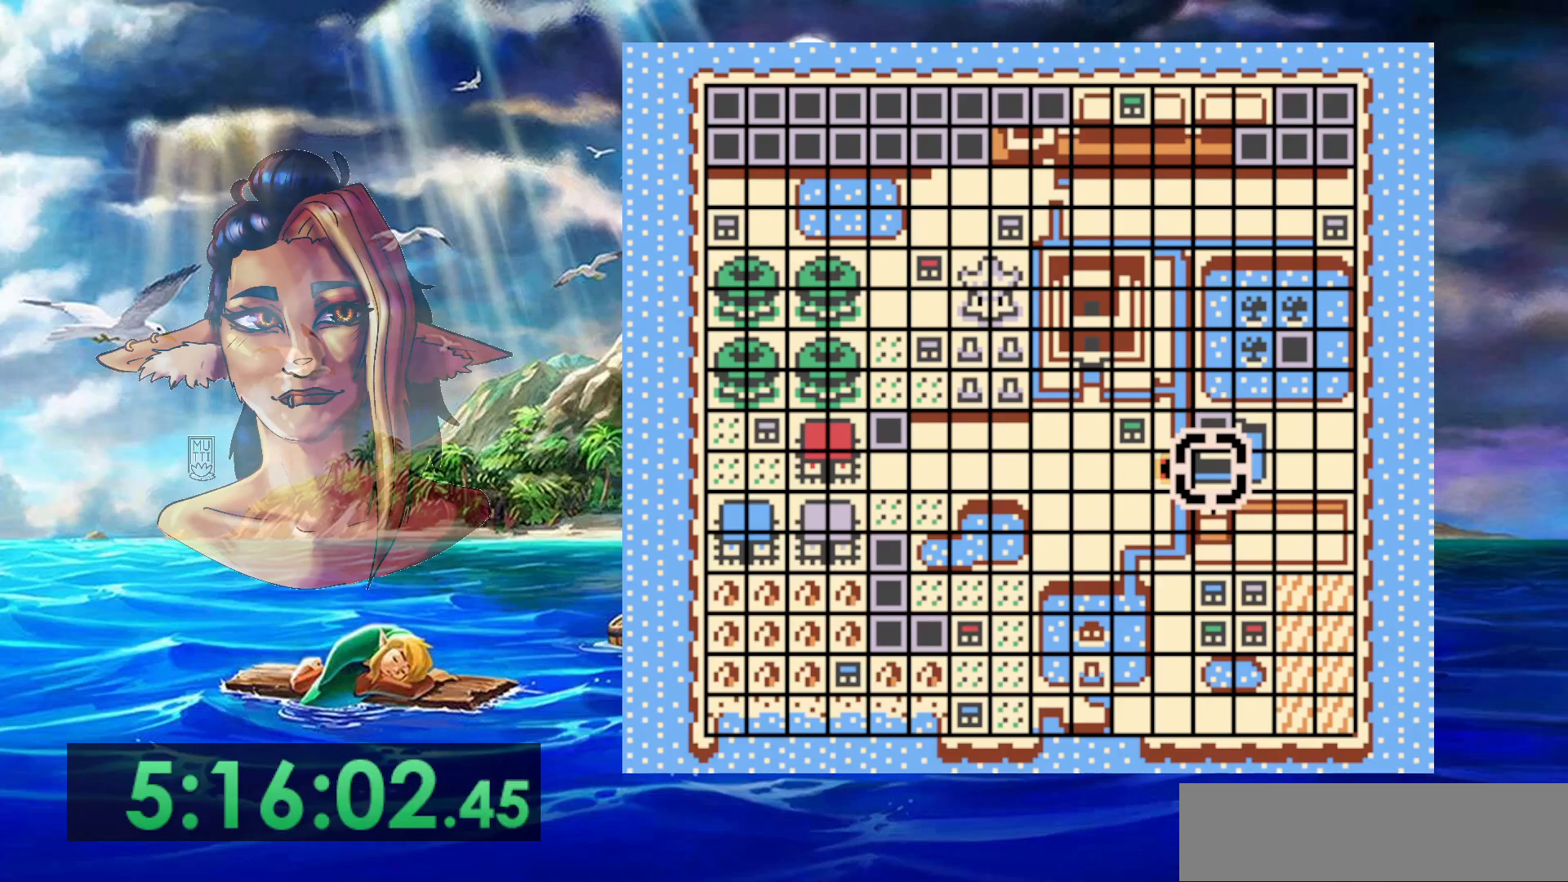
Gameplay with a controller (Nintendo layout); each line is a JSON object with the inputs held at the frame after it (dt_ms = milliseconds from this image to that frame). "events" lists button and stick changes between this image and that frame as [ms after this image, input, new state], when the widget could be followed in between. Not read: DPAD_DOWN DPAD_RIGHT L3 R3.
{"dt_ms": 500, "buttons": ["START"], "events": [[350, "START", "down"]]}
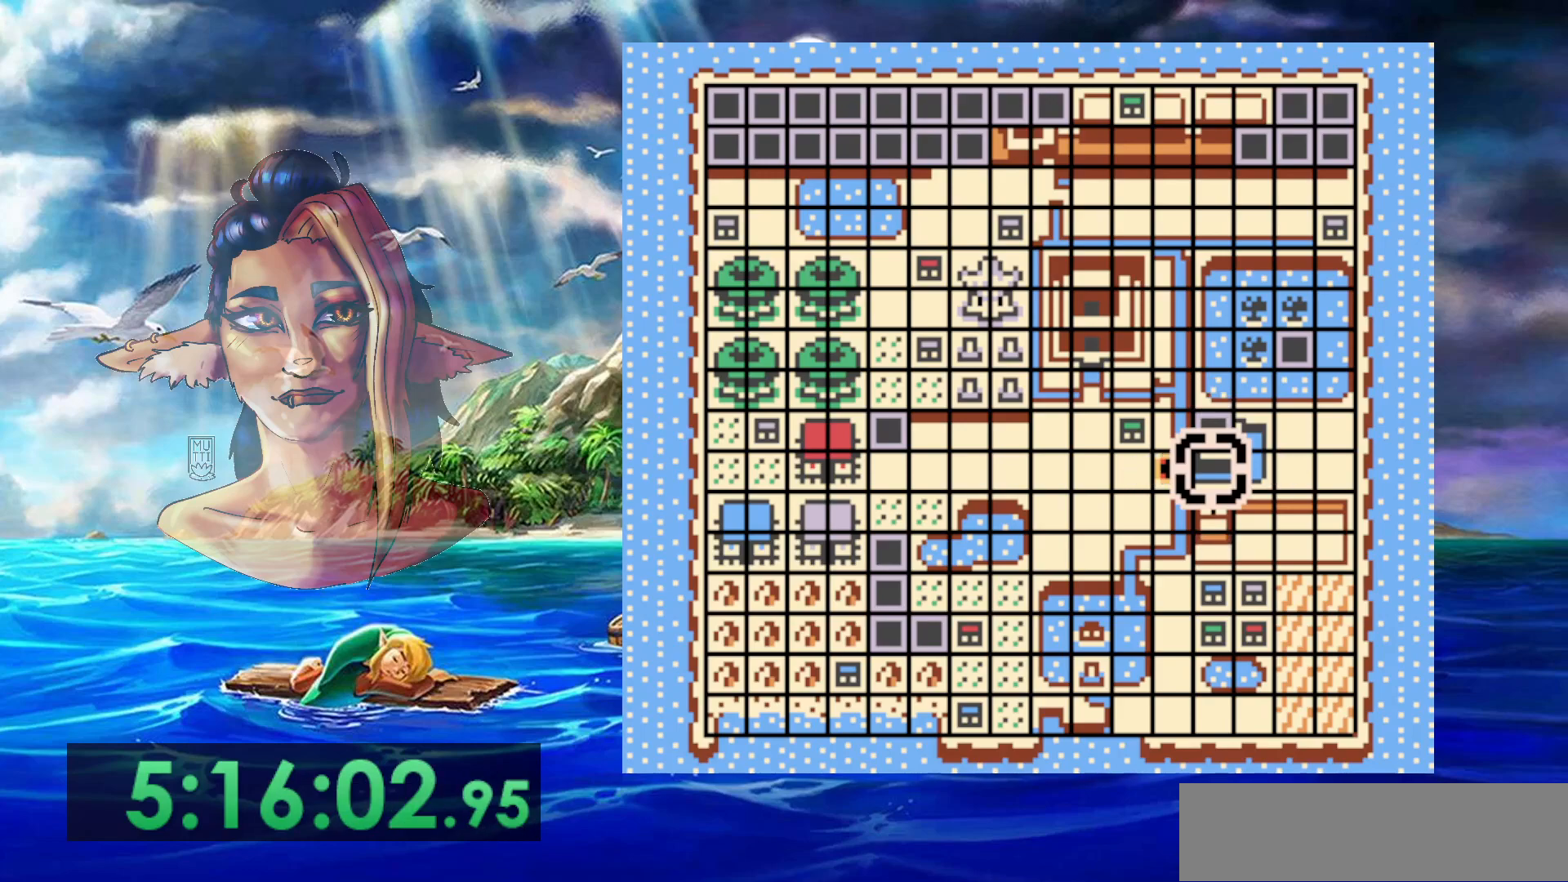
{"dt_ms": 500, "buttons": ["START"], "events": [[50, "START", "up"], [400, "START", "down"]]}
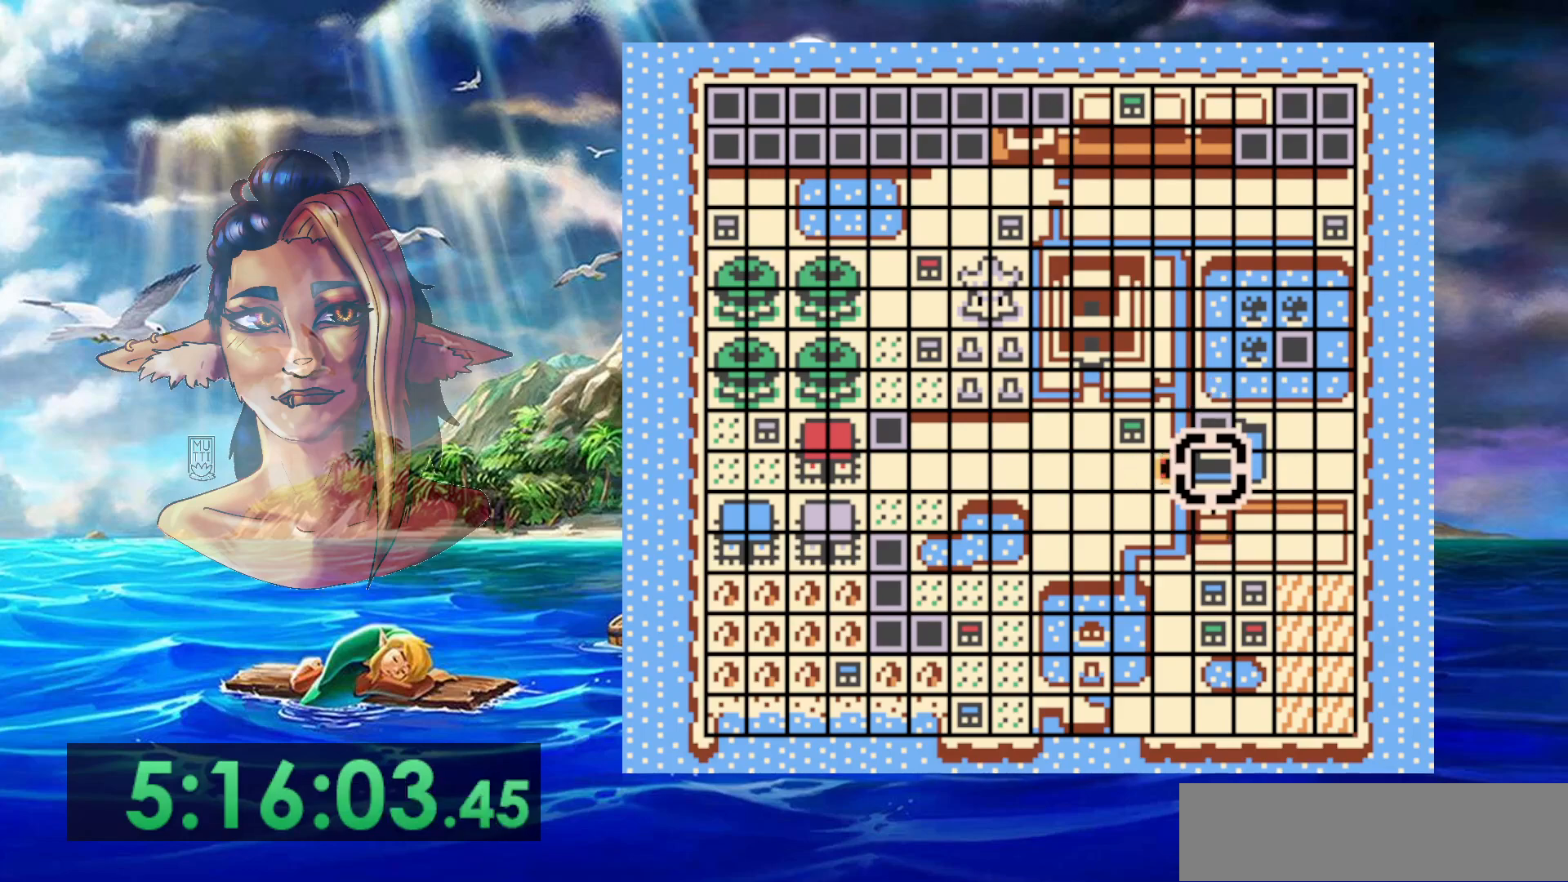
{"dt_ms": 500, "buttons": [], "events": [[100, "START", "up"]]}
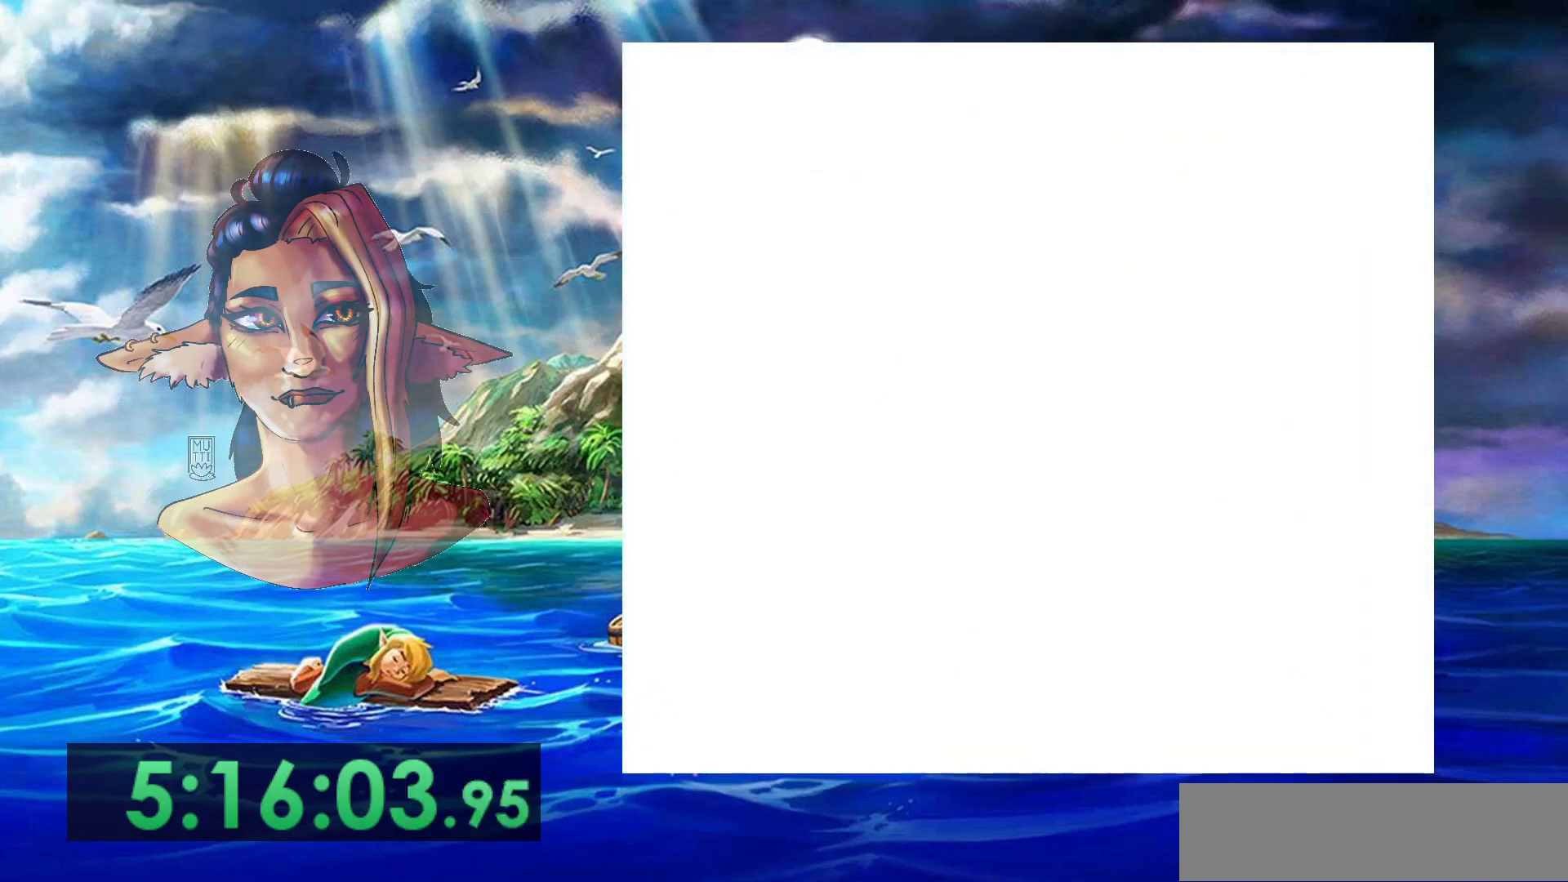
{"dt_ms": 500, "buttons": [], "events": []}
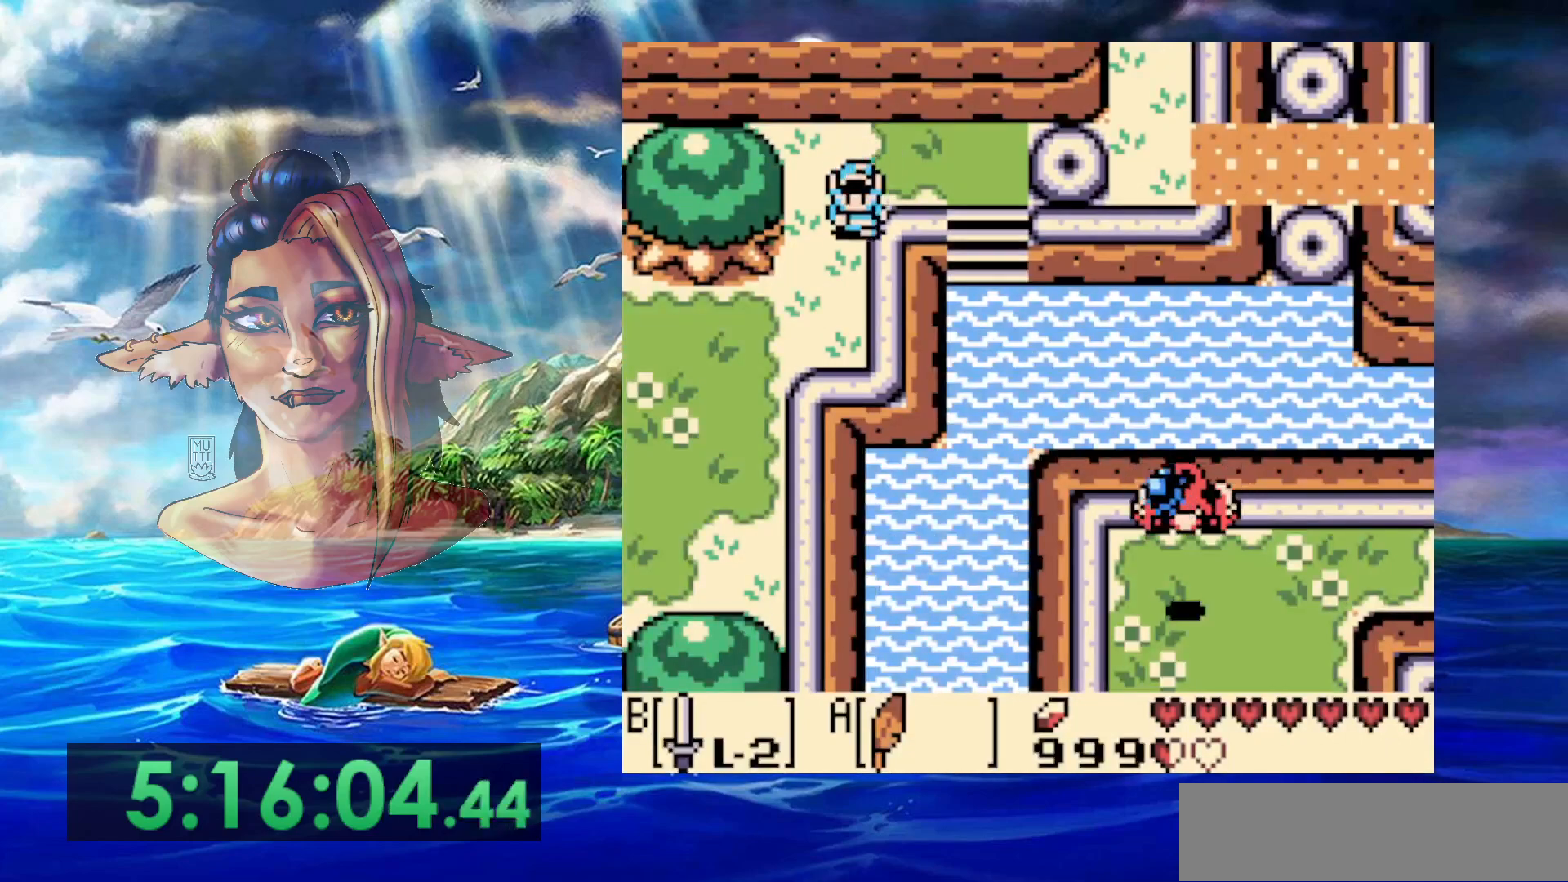
{"dt_ms": 500, "buttons": ["DPAD_LEFT"], "events": [[200, "DPAD_LEFT", "down"]]}
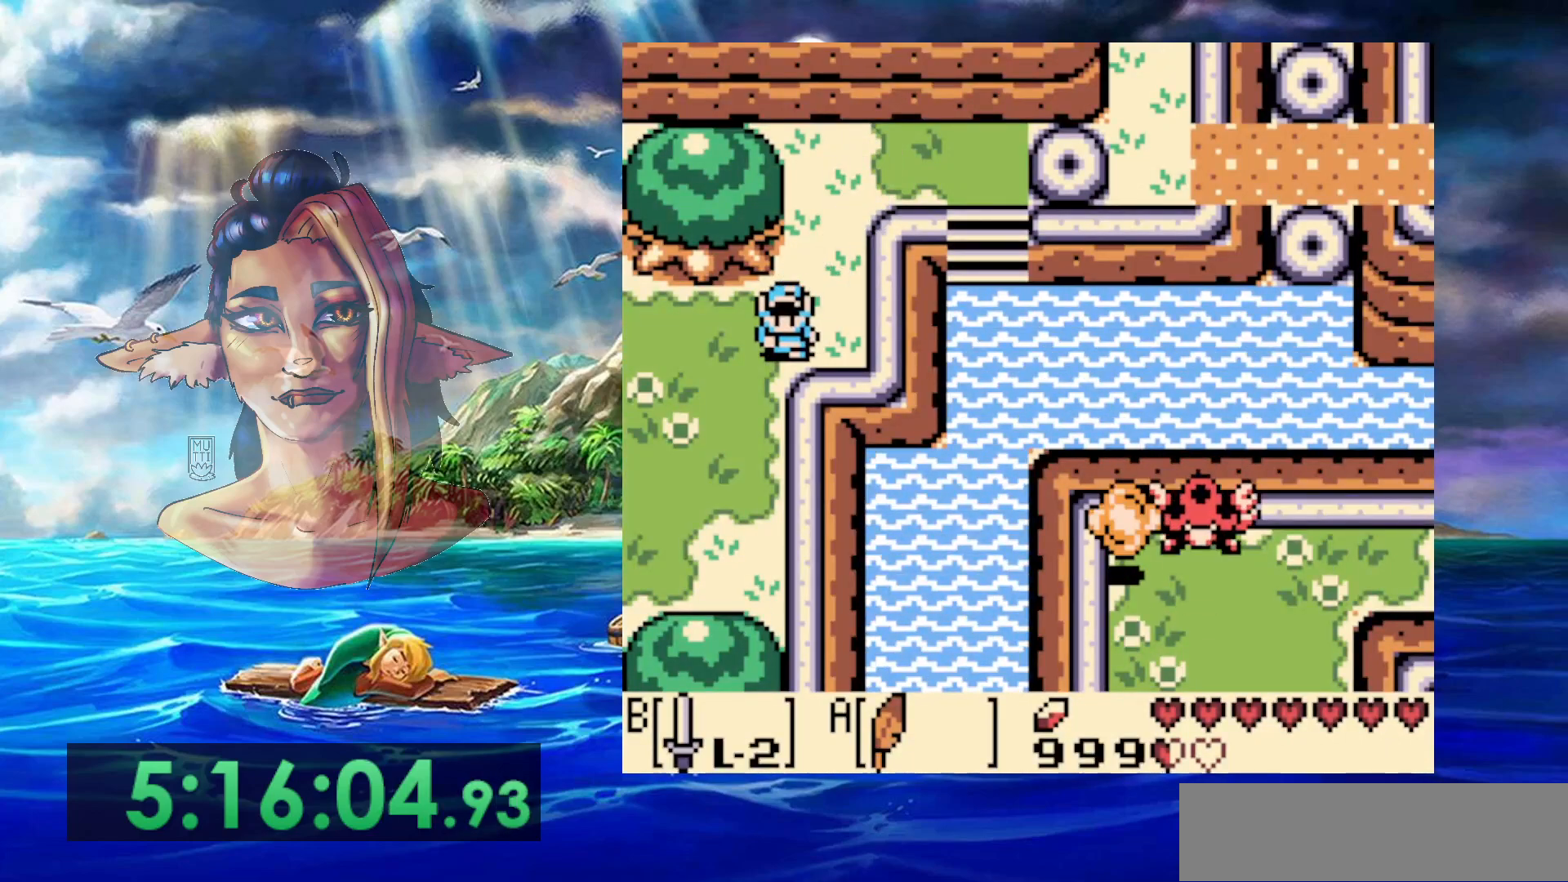
{"dt_ms": 500, "buttons": ["DPAD_LEFT"], "events": []}
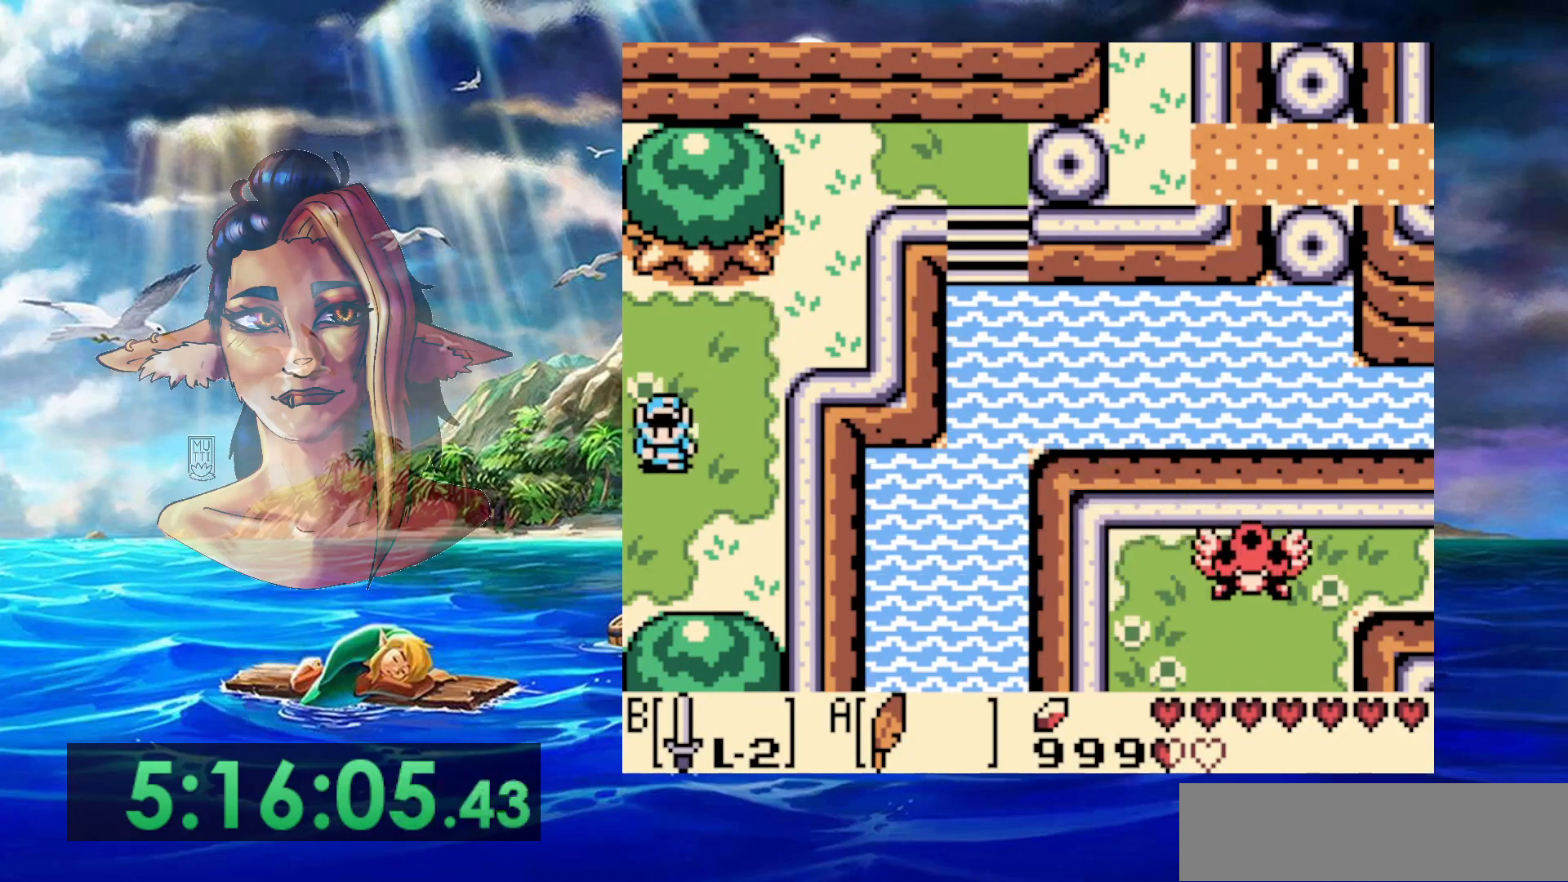
{"dt_ms": 500, "buttons": [], "events": [[417, "DPAD_LEFT", "up"]]}
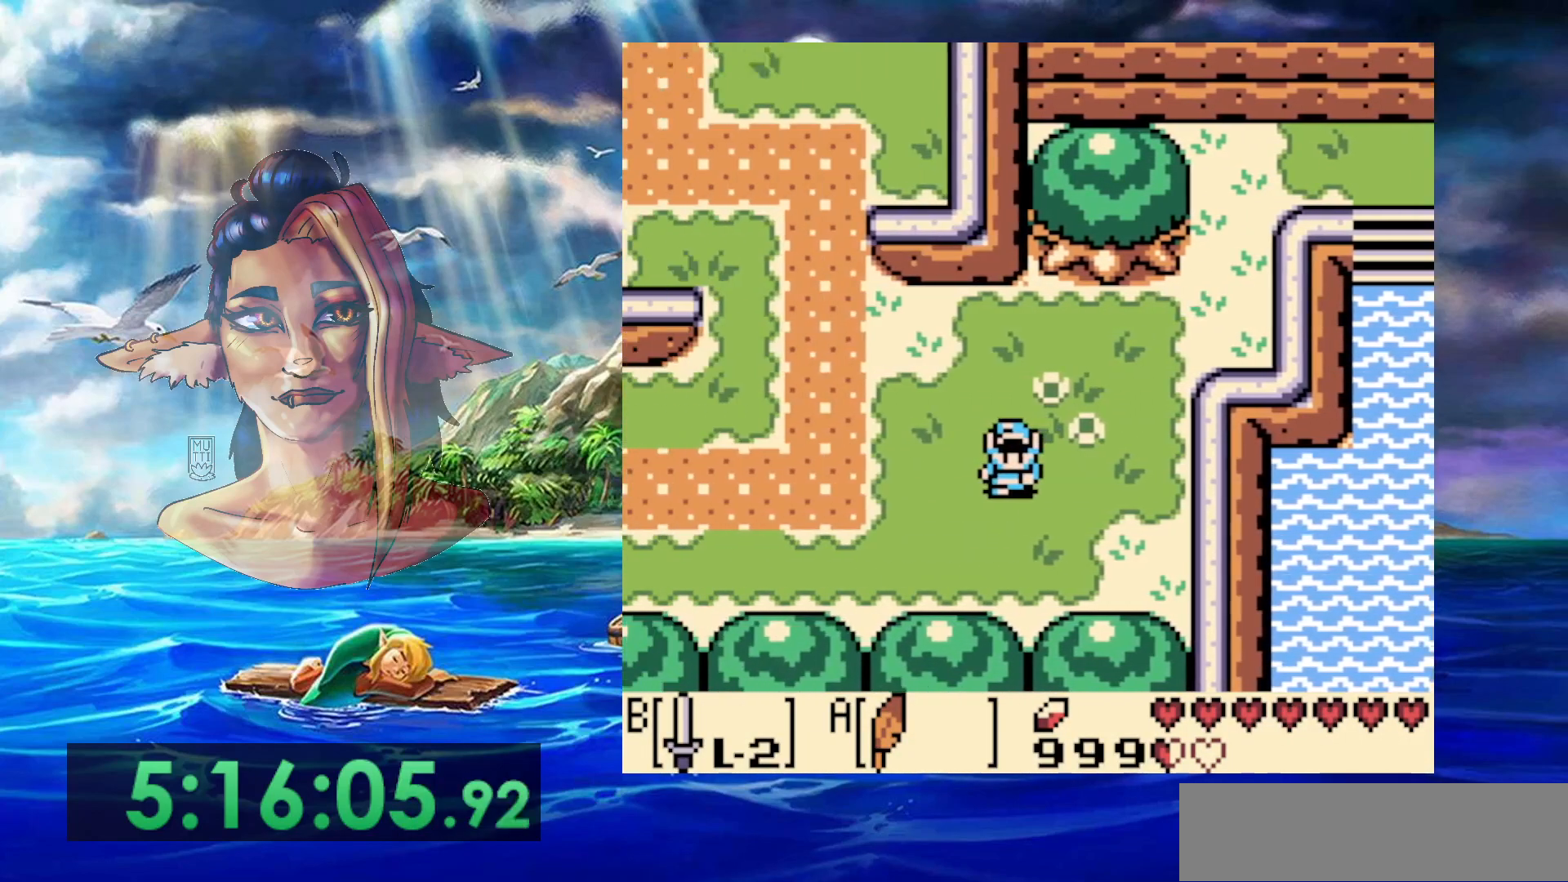
{"dt_ms": 500, "buttons": ["DPAD_LEFT"], "events": [[317, "DPAD_LEFT", "down"]]}
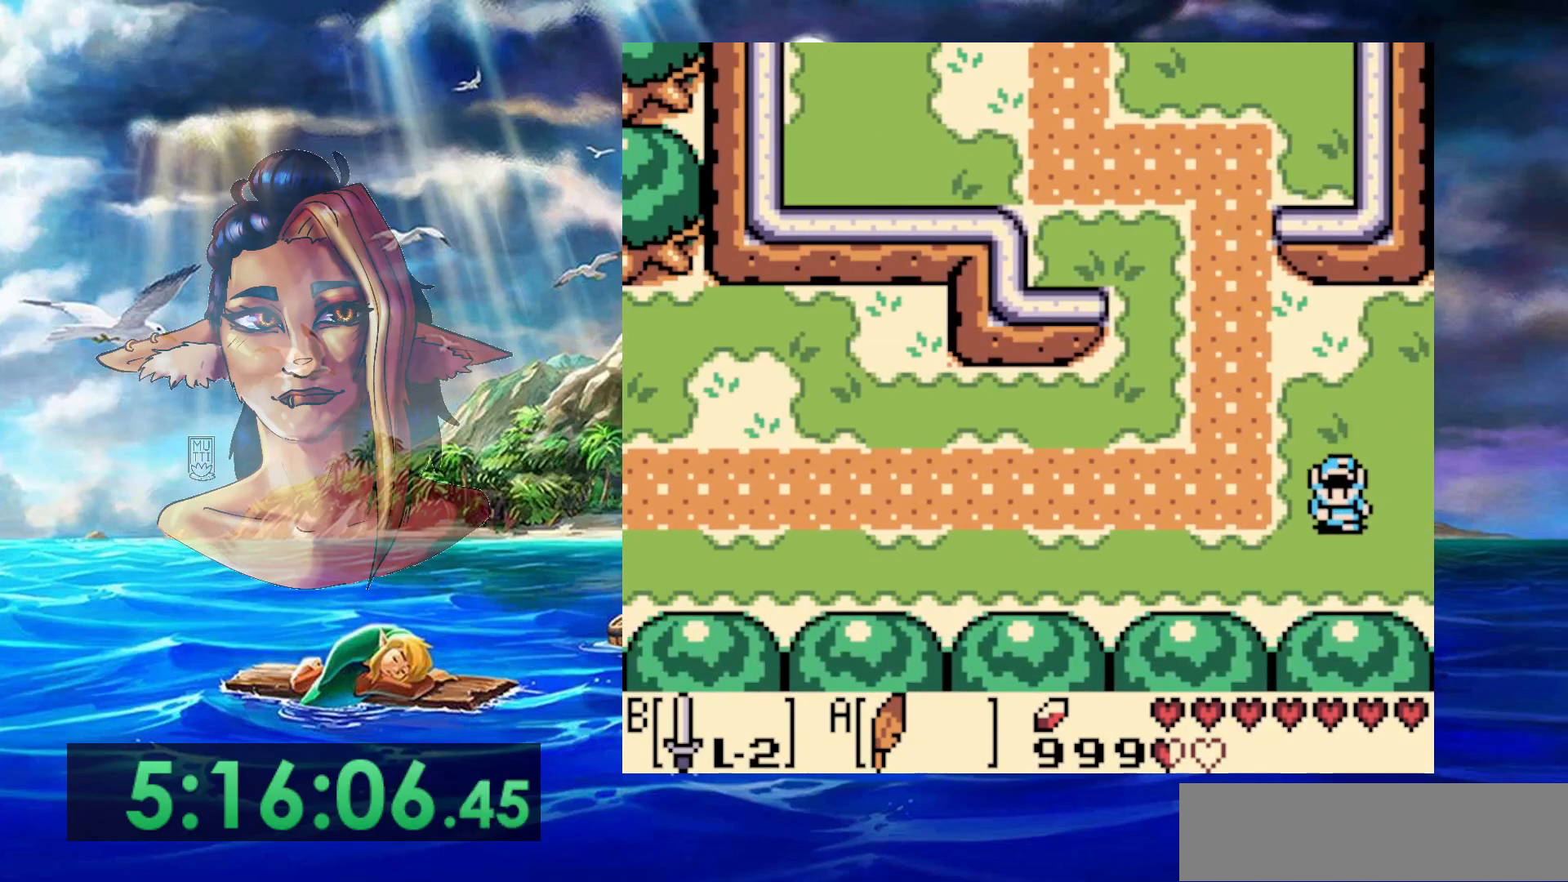
{"dt_ms": 500, "buttons": ["DPAD_LEFT"], "events": []}
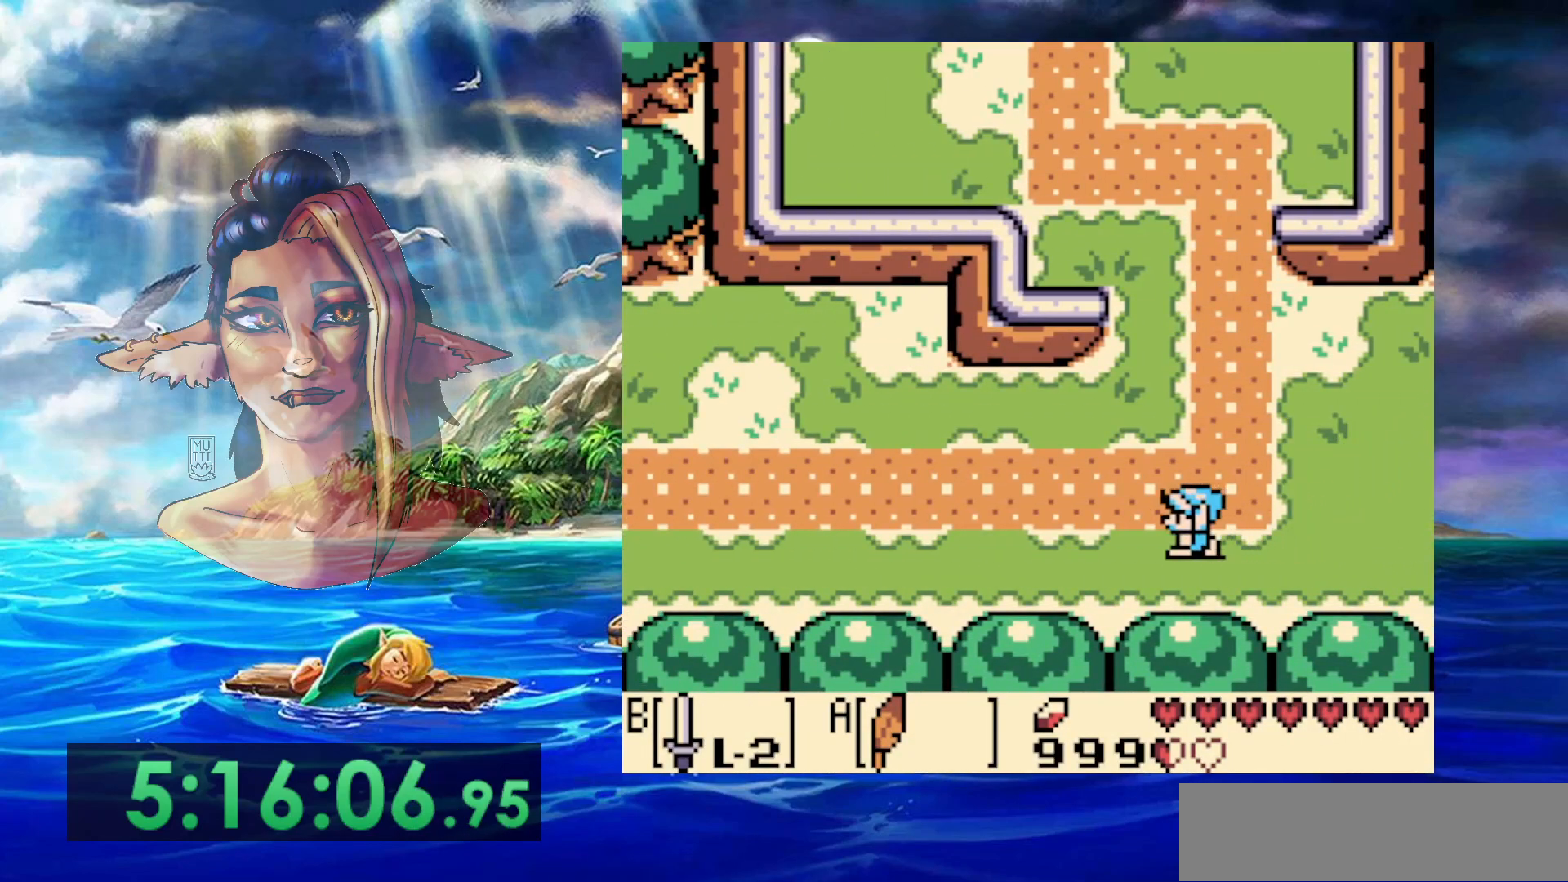
{"dt_ms": 500, "buttons": ["DPAD_LEFT"], "events": []}
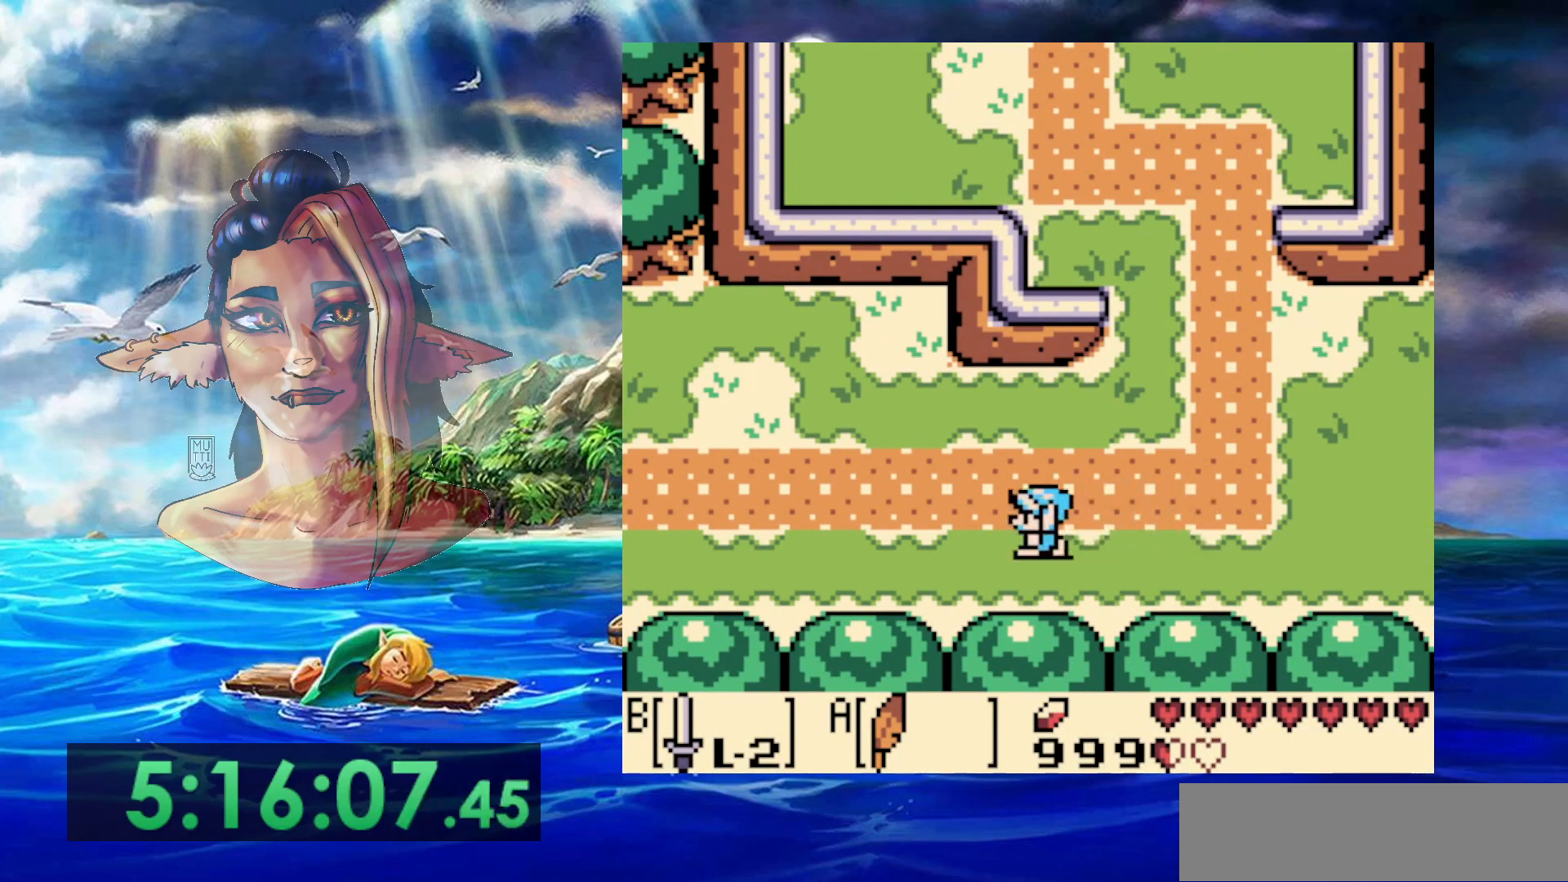
{"dt_ms": 500, "buttons": ["A", "DPAD_LEFT"], "events": [[417, "A", "down"]]}
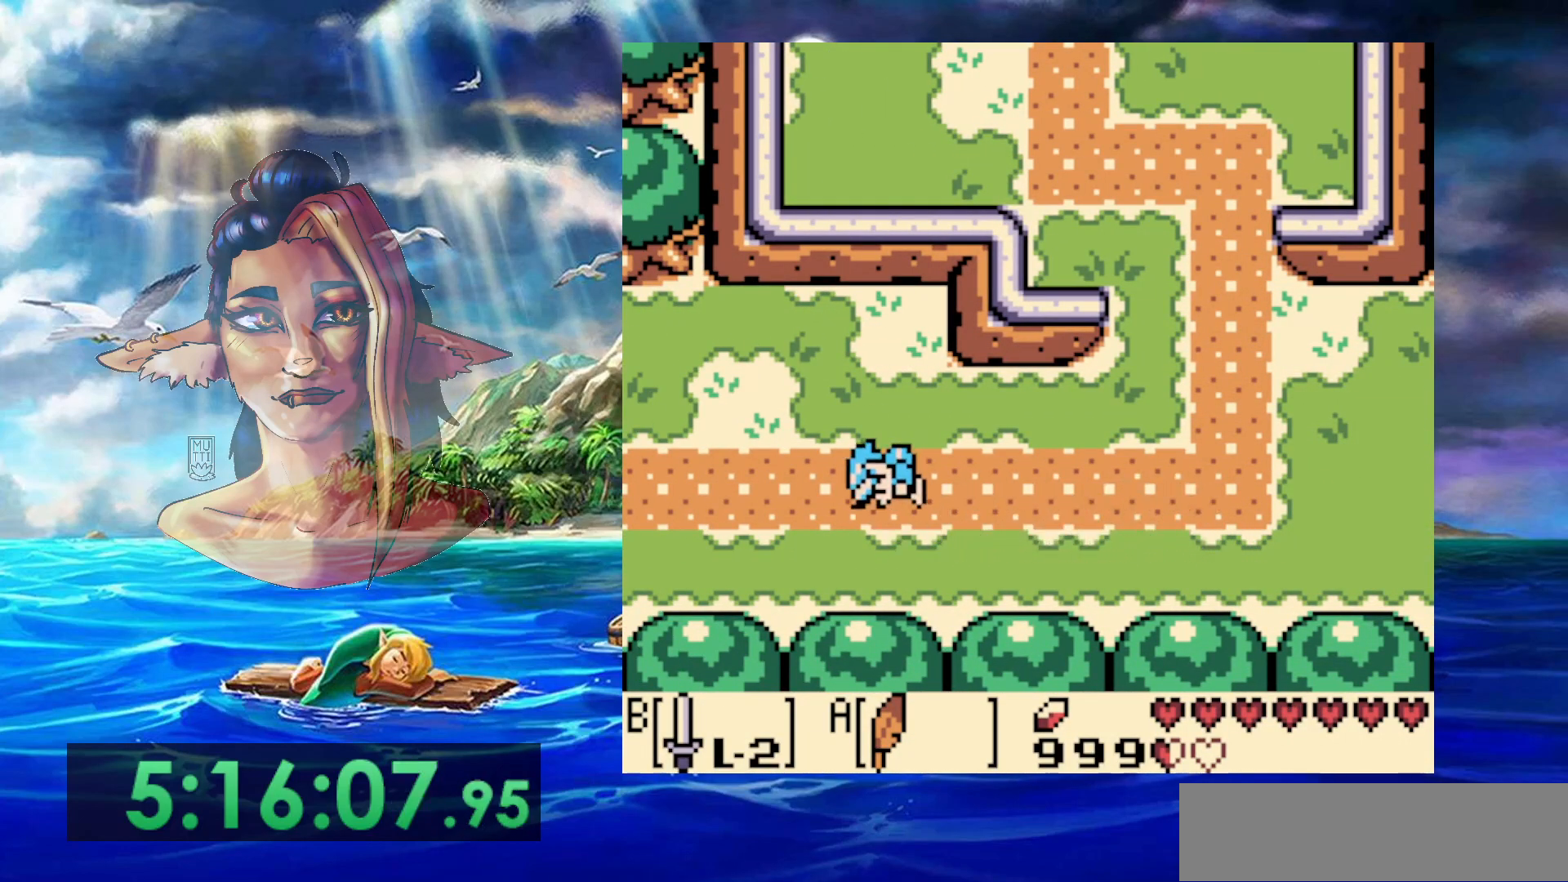
{"dt_ms": 500, "buttons": ["DPAD_LEFT"], "events": [[317, "A", "up"]]}
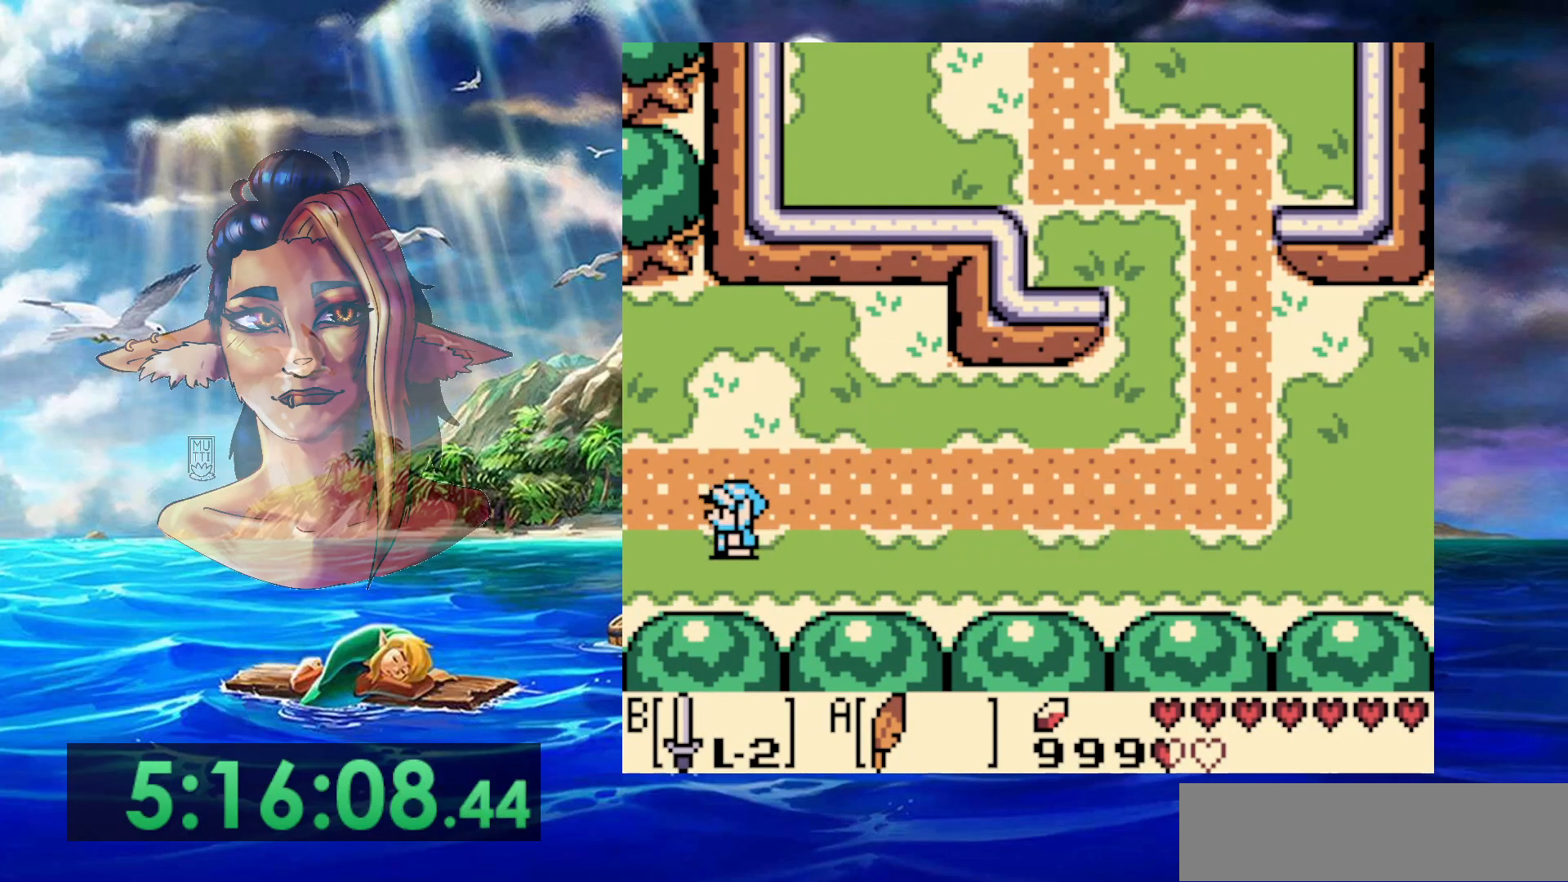
{"dt_ms": 500, "buttons": ["DPAD_LEFT"], "events": []}
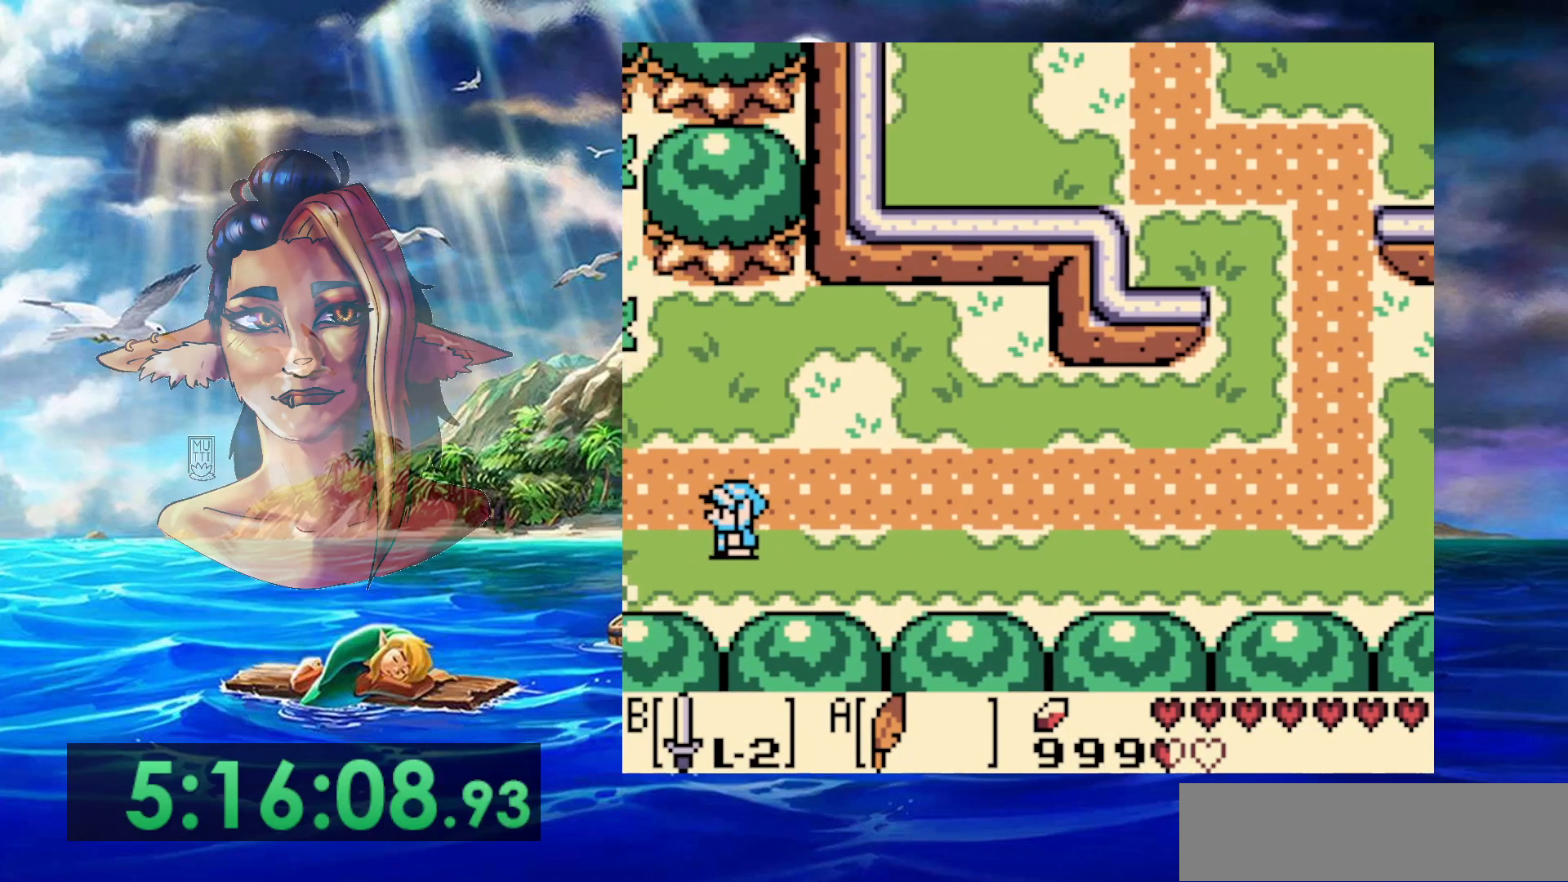
{"dt_ms": 500, "buttons": ["DPAD_LEFT"], "events": []}
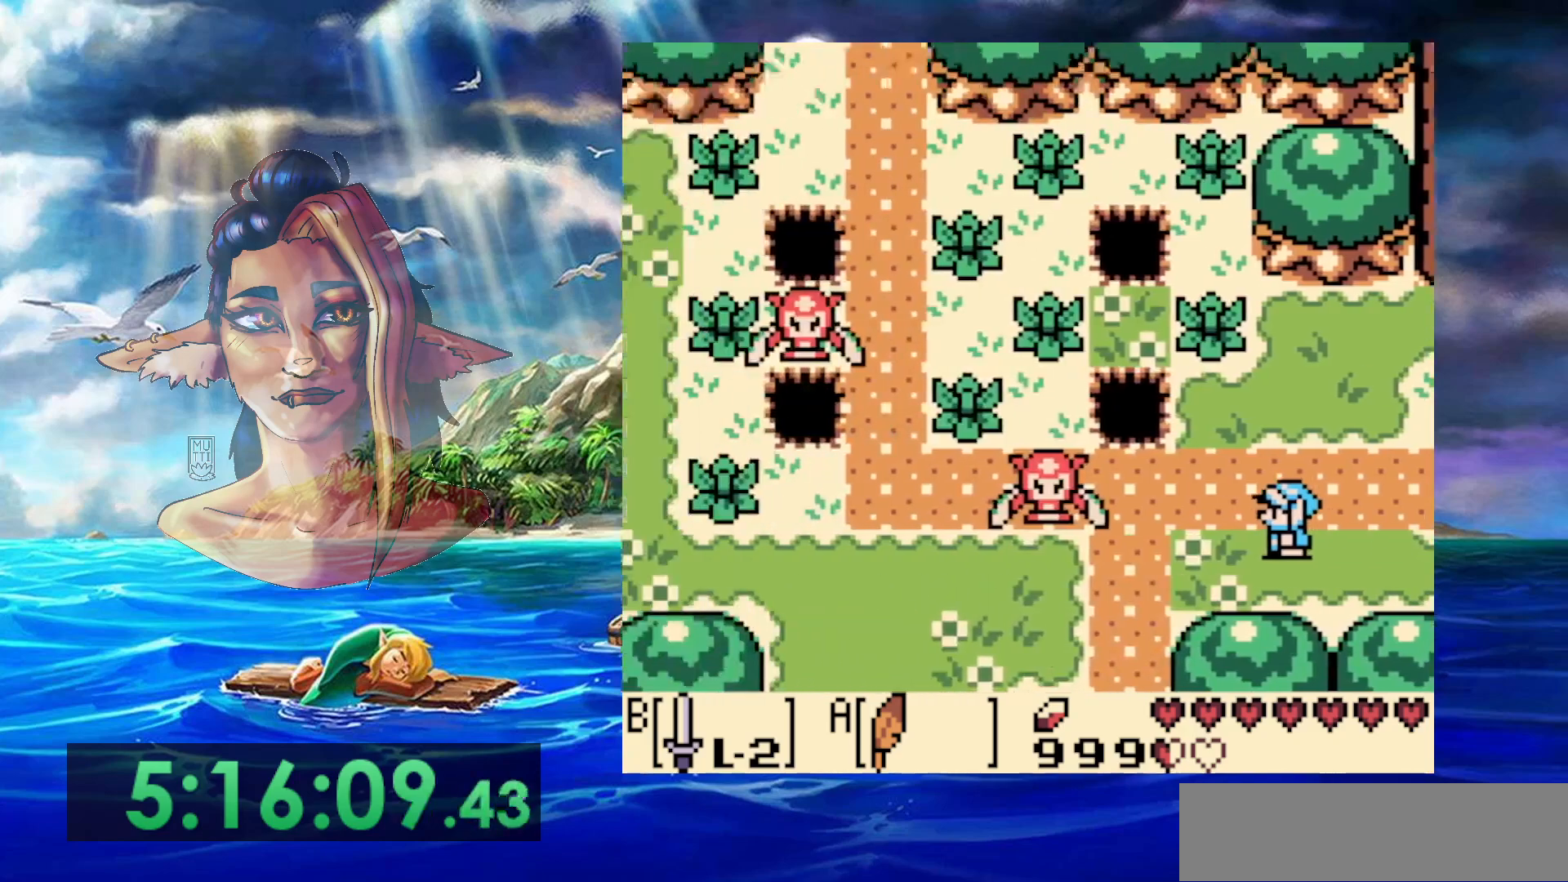
{"dt_ms": 500, "buttons": ["B", "DPAD_LEFT"], "events": [[167, "A", "down"], [383, "A", "up"], [383, "B", "down"]]}
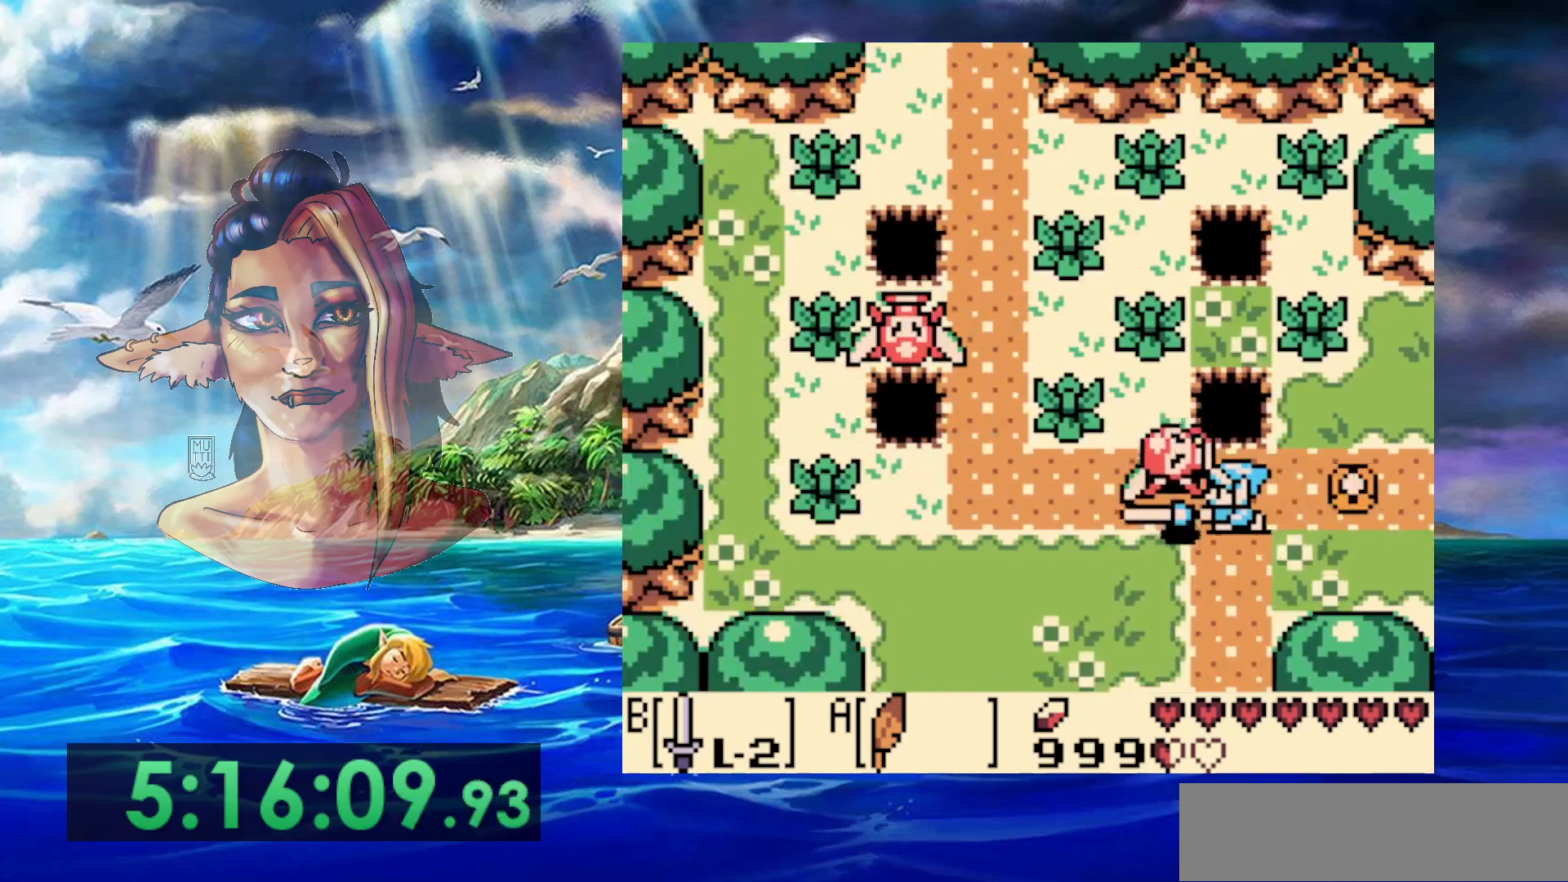
{"dt_ms": 500, "buttons": [], "events": [[183, "B", "up"], [233, "DPAD_LEFT", "up"]]}
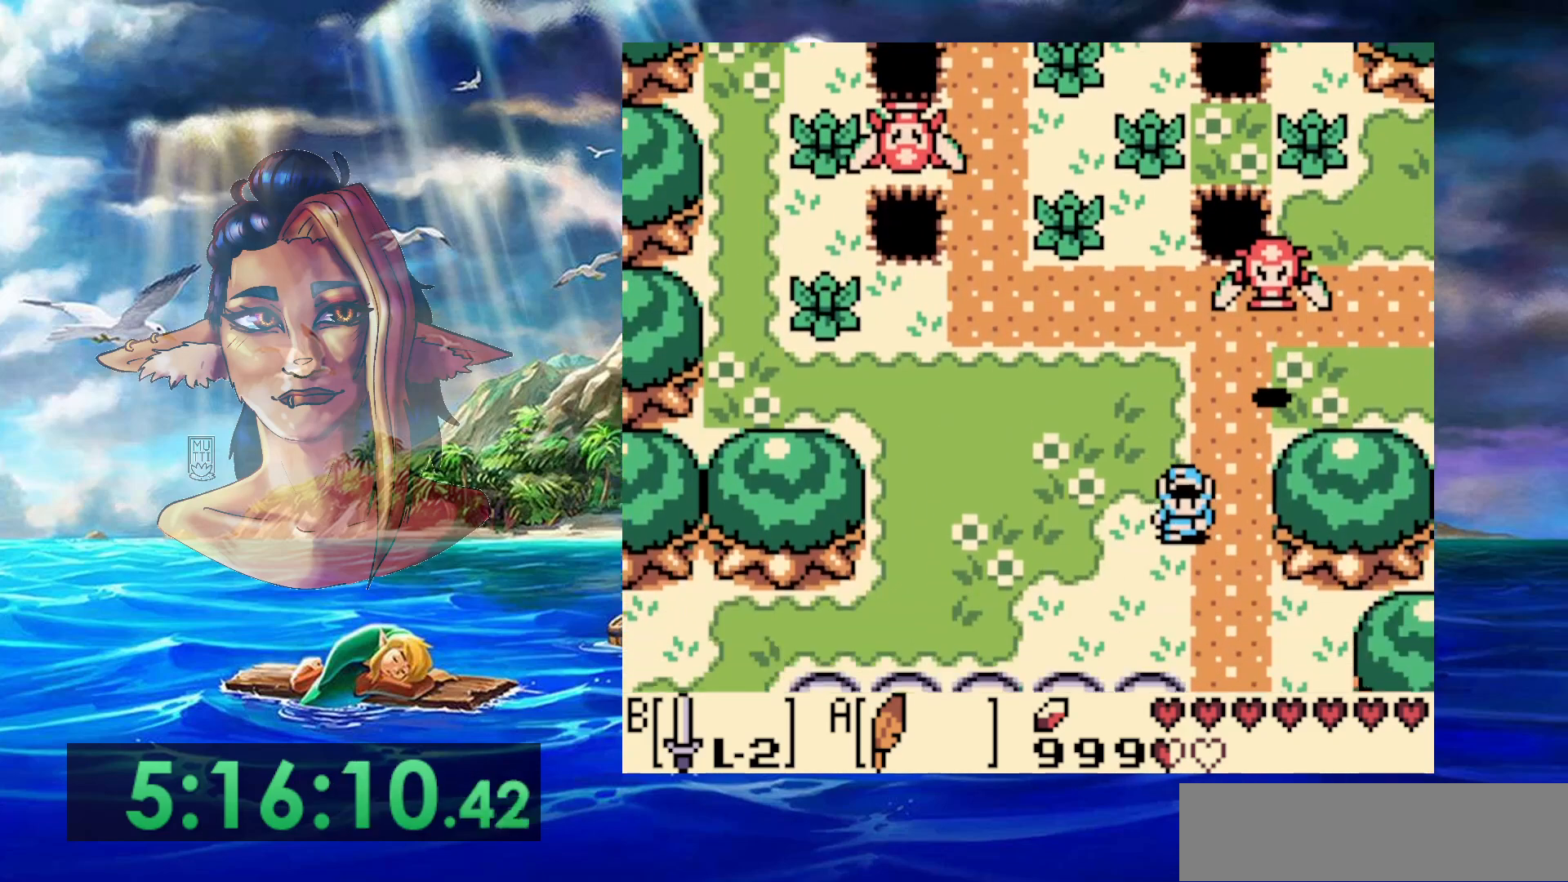
{"dt_ms": 500, "buttons": [], "events": []}
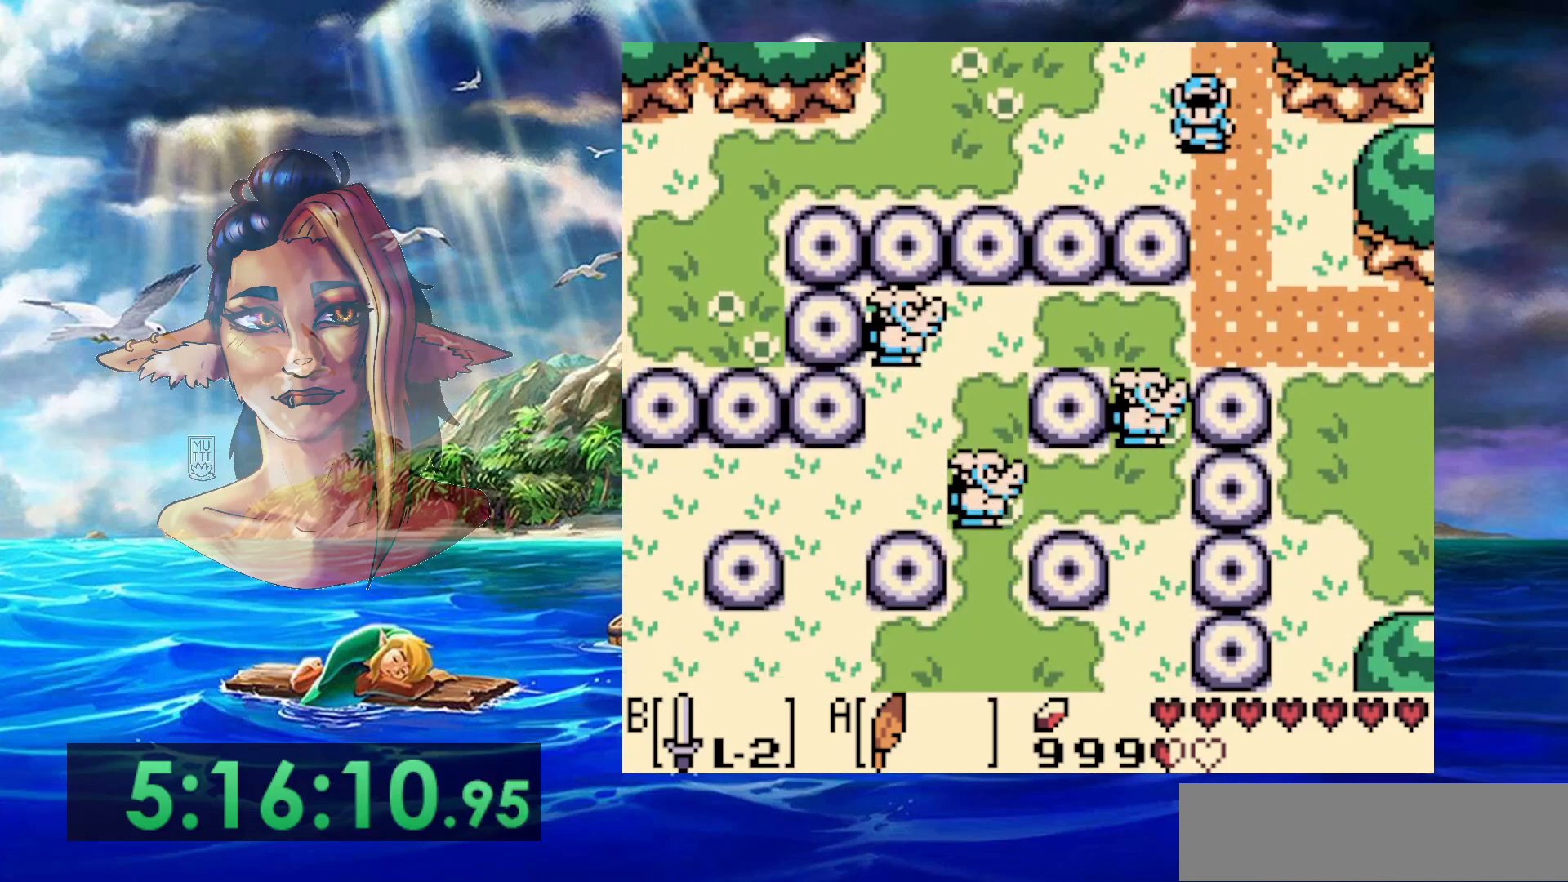
{"dt_ms": 500, "buttons": ["A"], "events": [[450, "A", "down"]]}
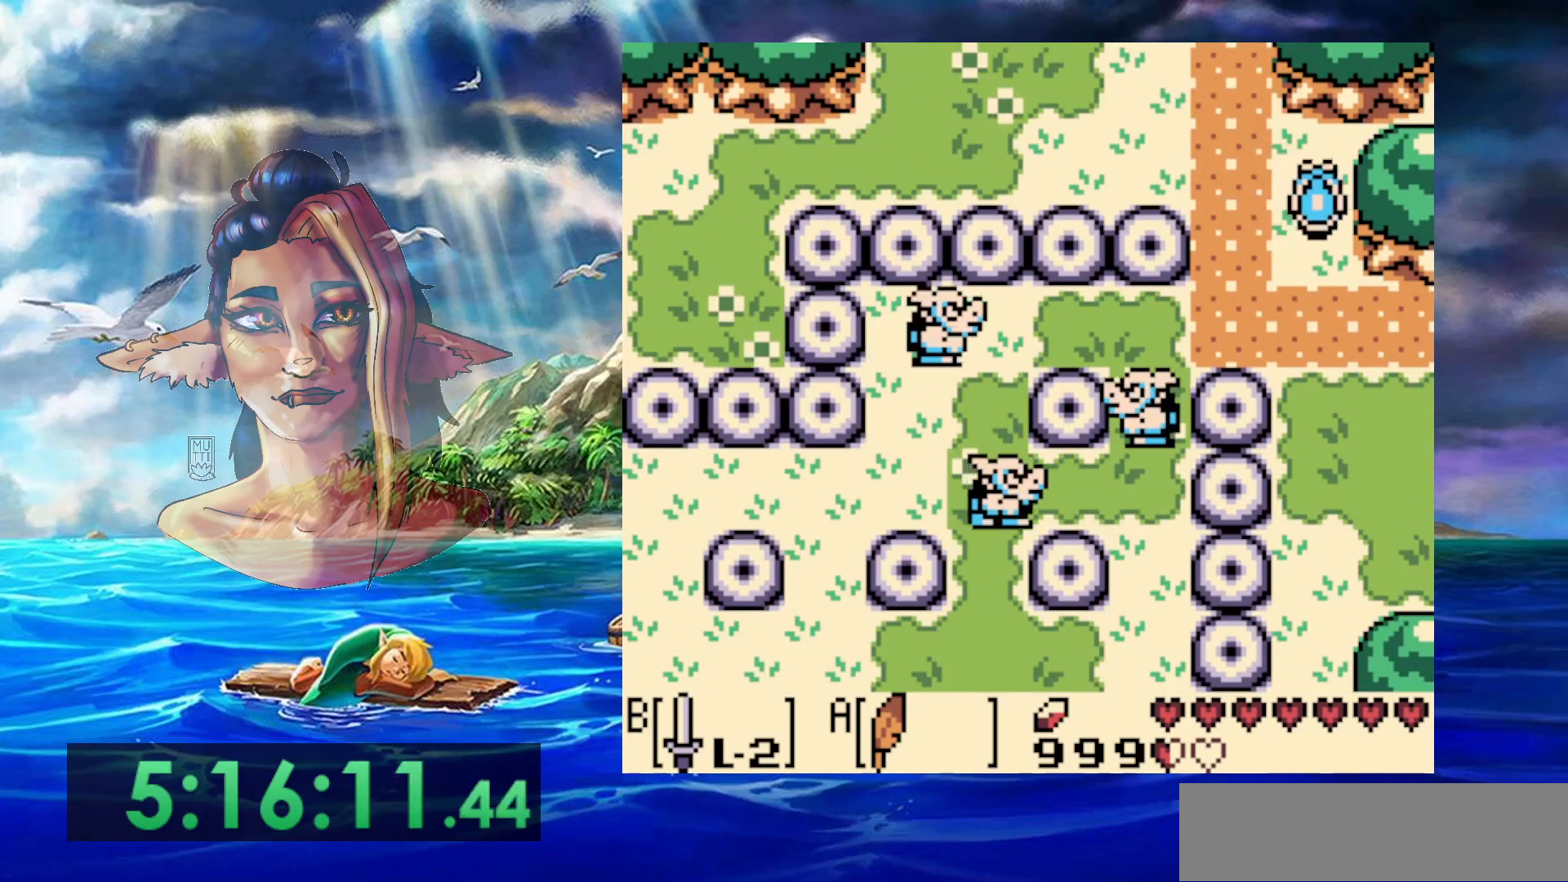
{"dt_ms": 500, "buttons": [], "events": [[383, "A", "up"]]}
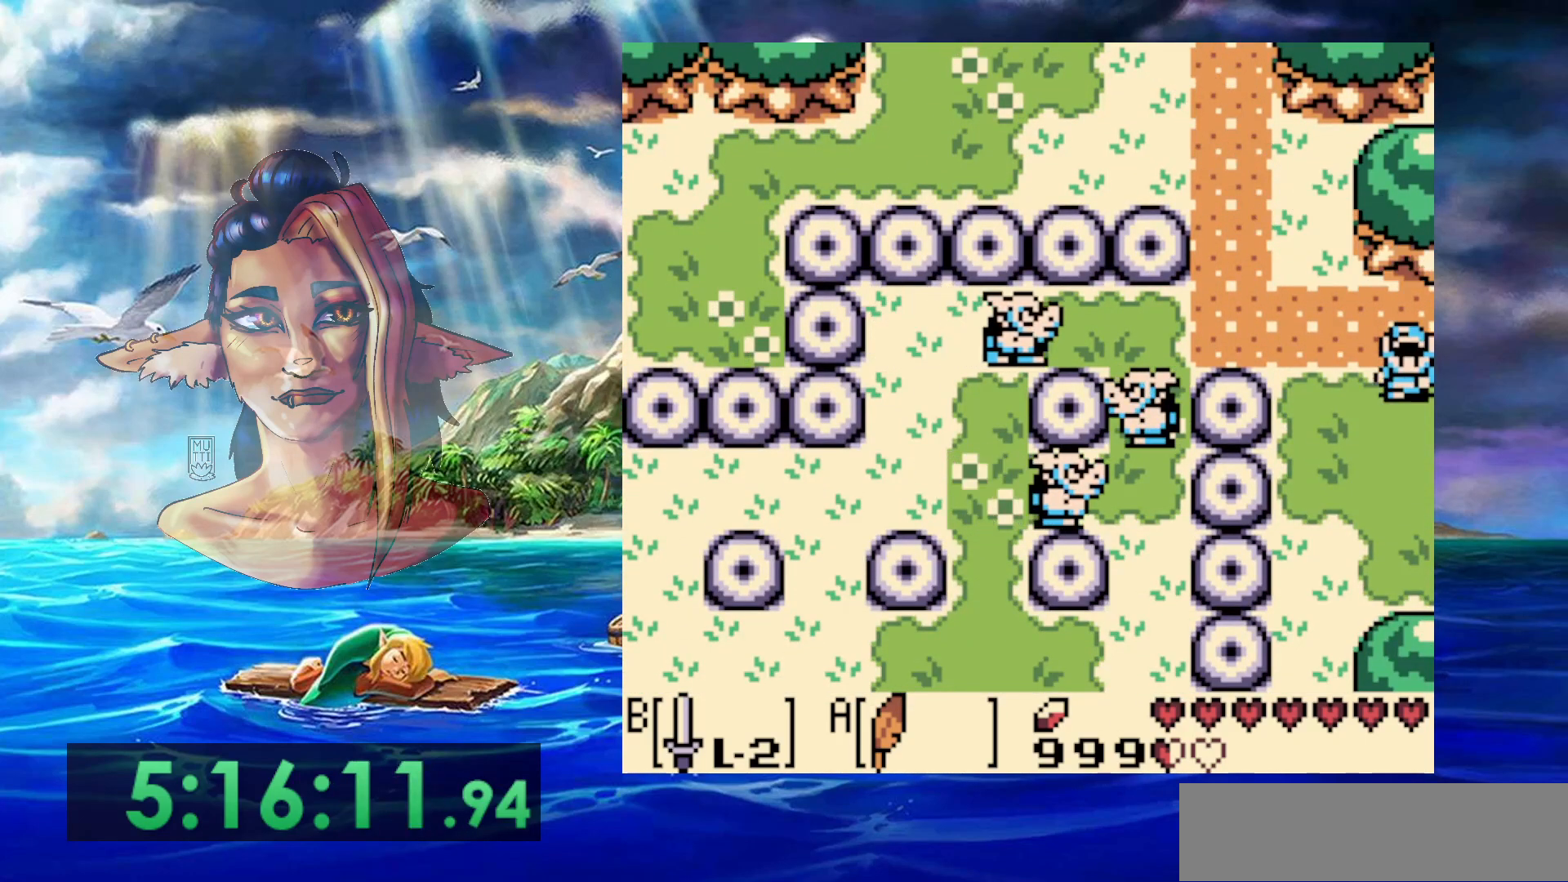
{"dt_ms": 500, "buttons": [], "events": []}
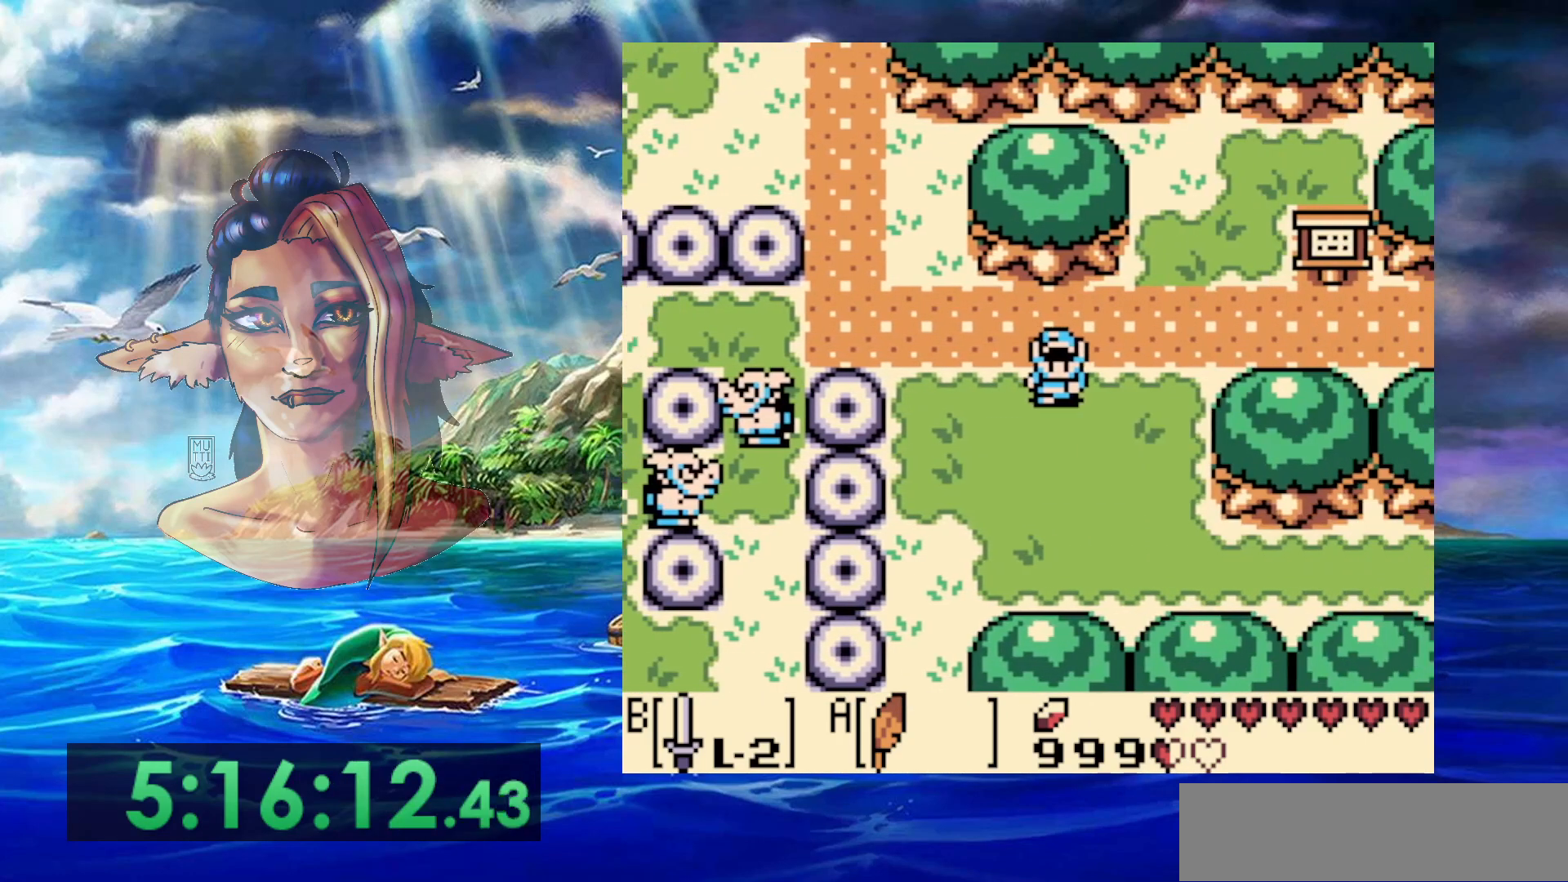
{"dt_ms": 500, "buttons": [], "events": []}
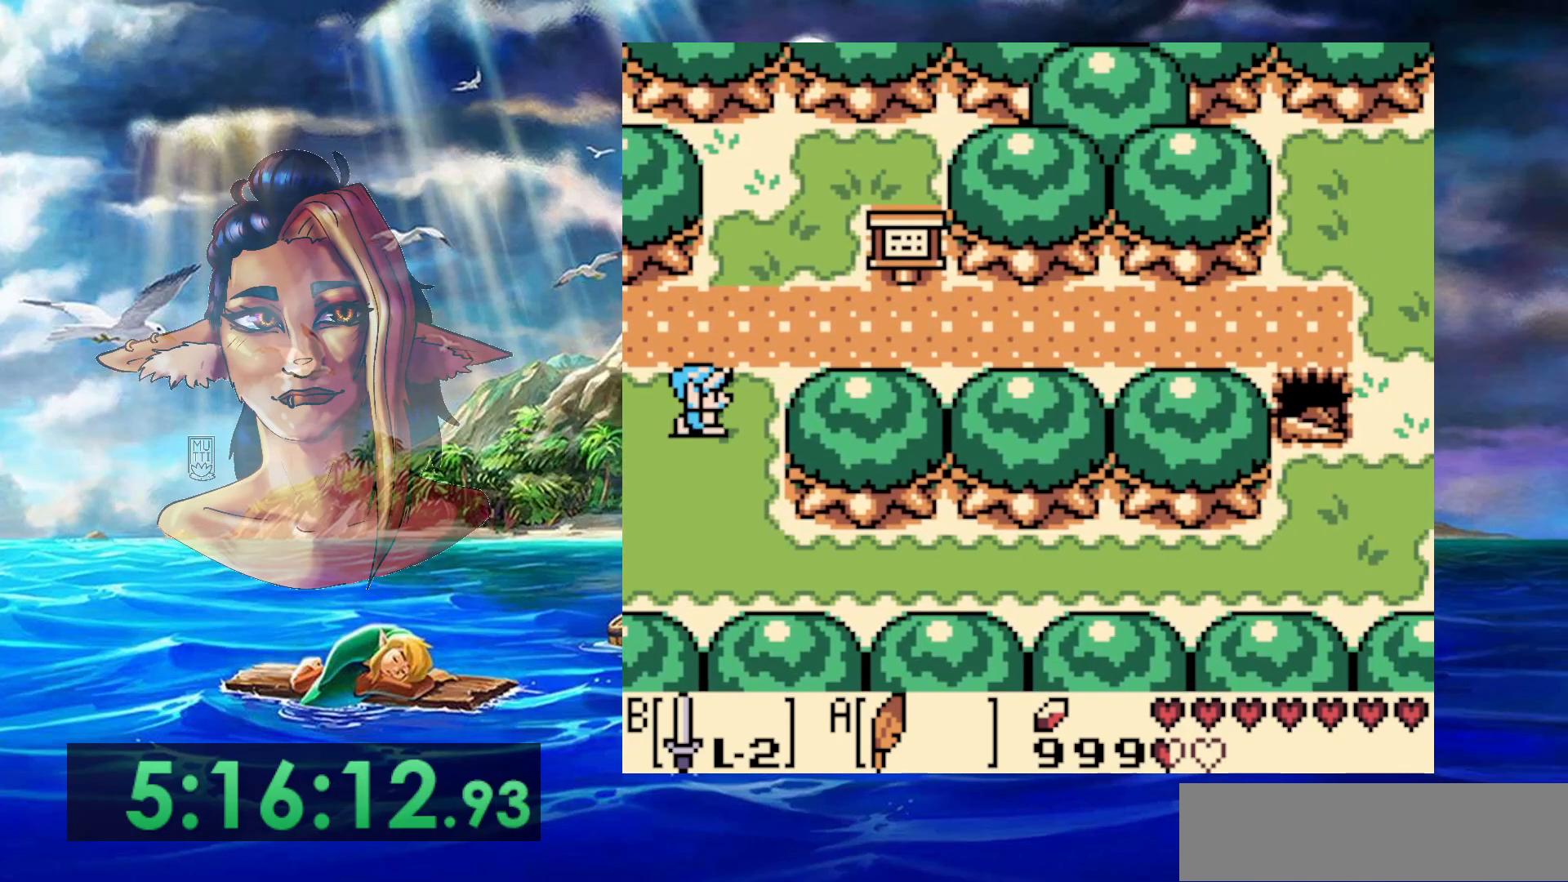
{"dt_ms": 1000, "buttons": [], "events": []}
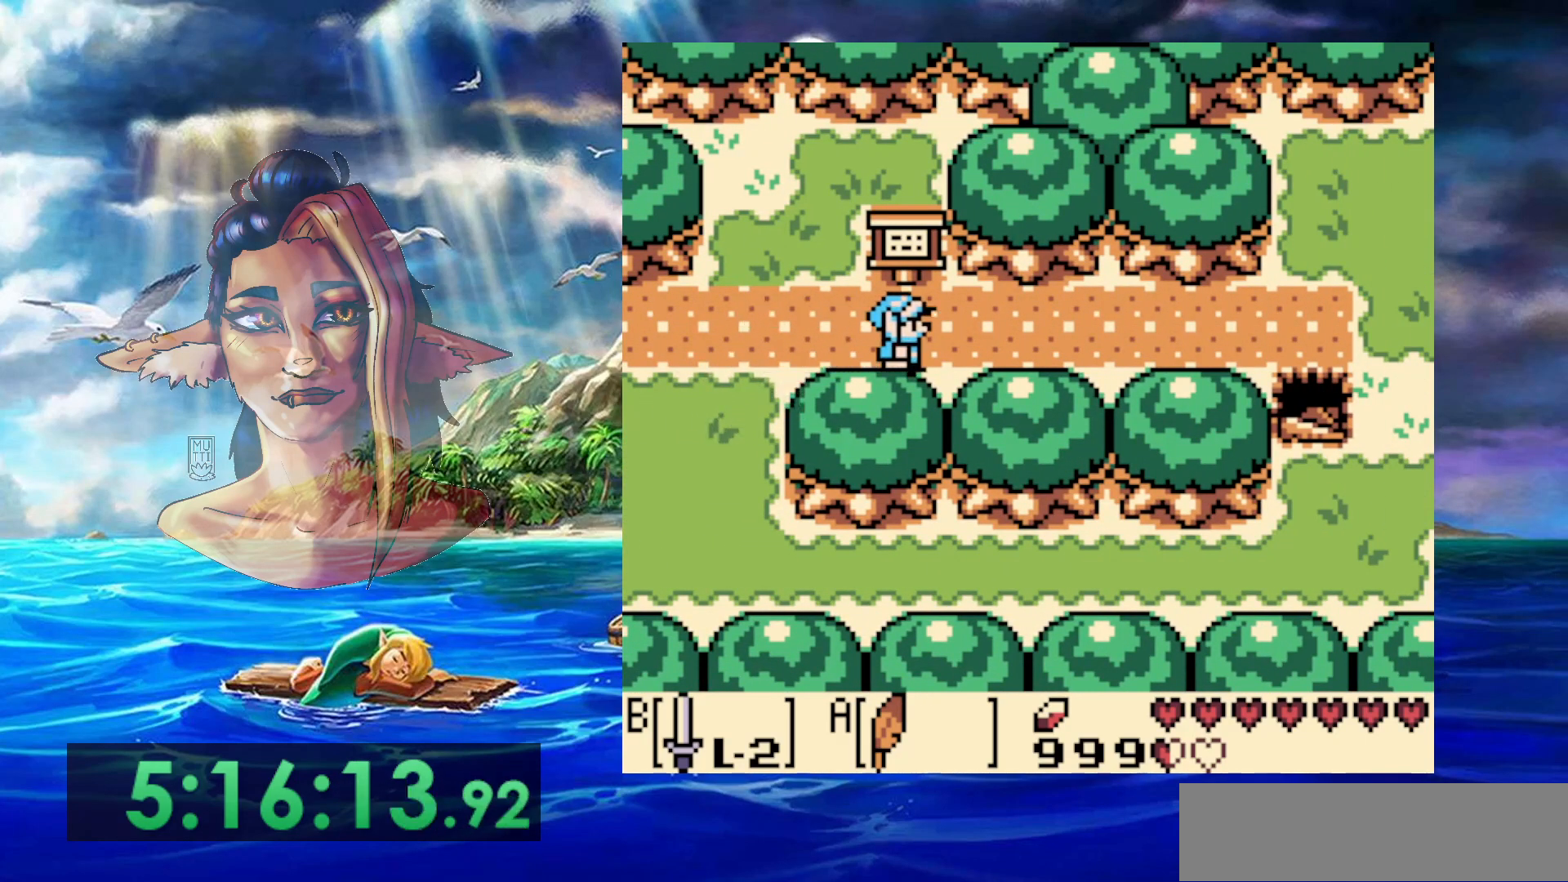
{"dt_ms": 500, "buttons": [], "events": []}
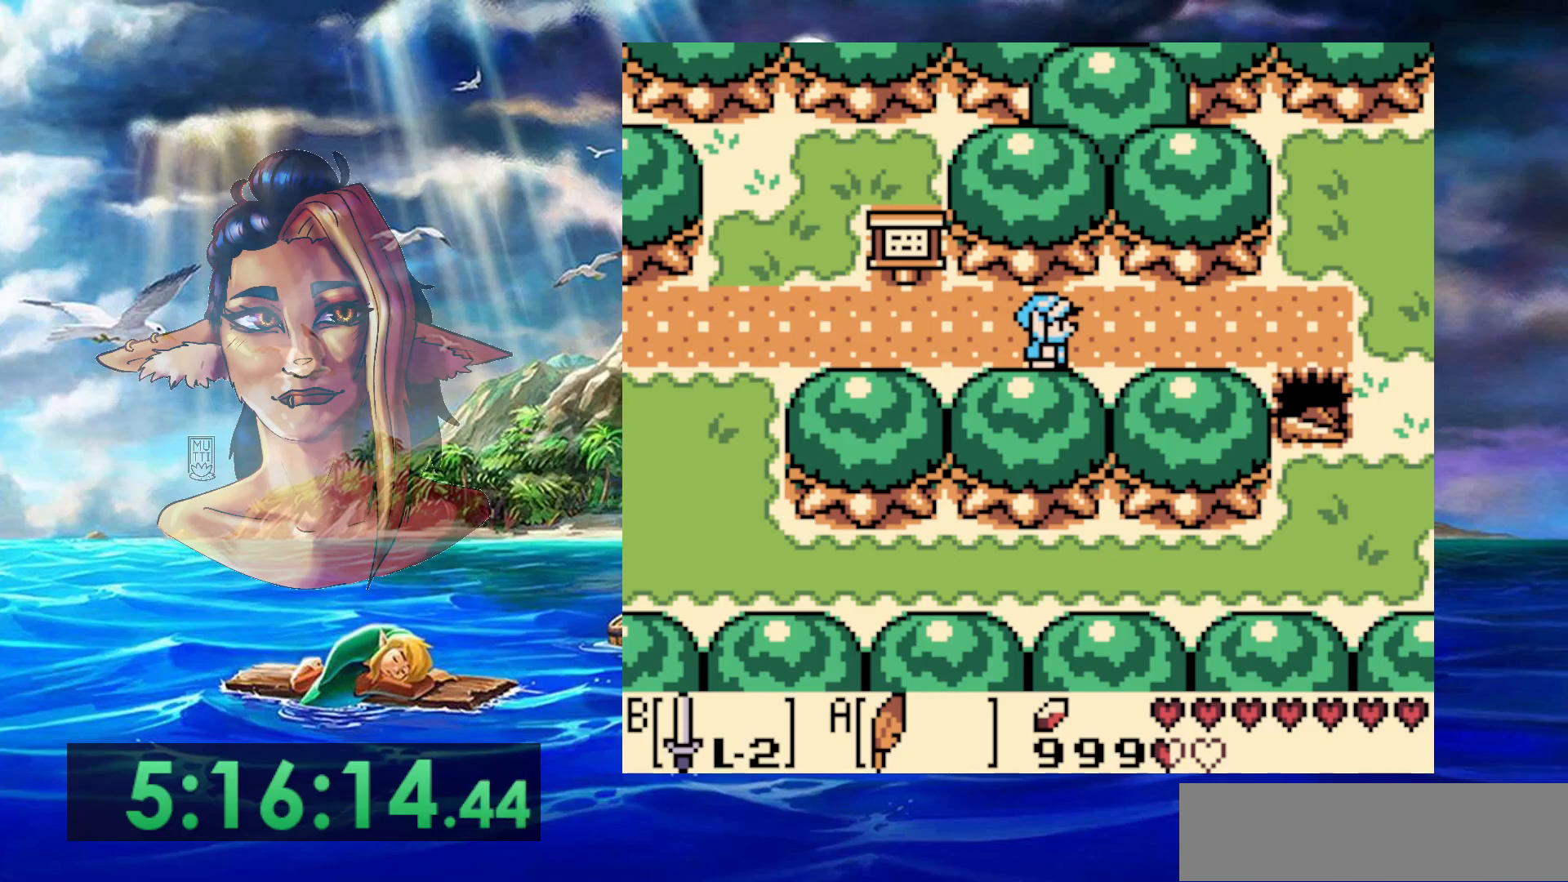
{"dt_ms": 500, "buttons": [], "events": []}
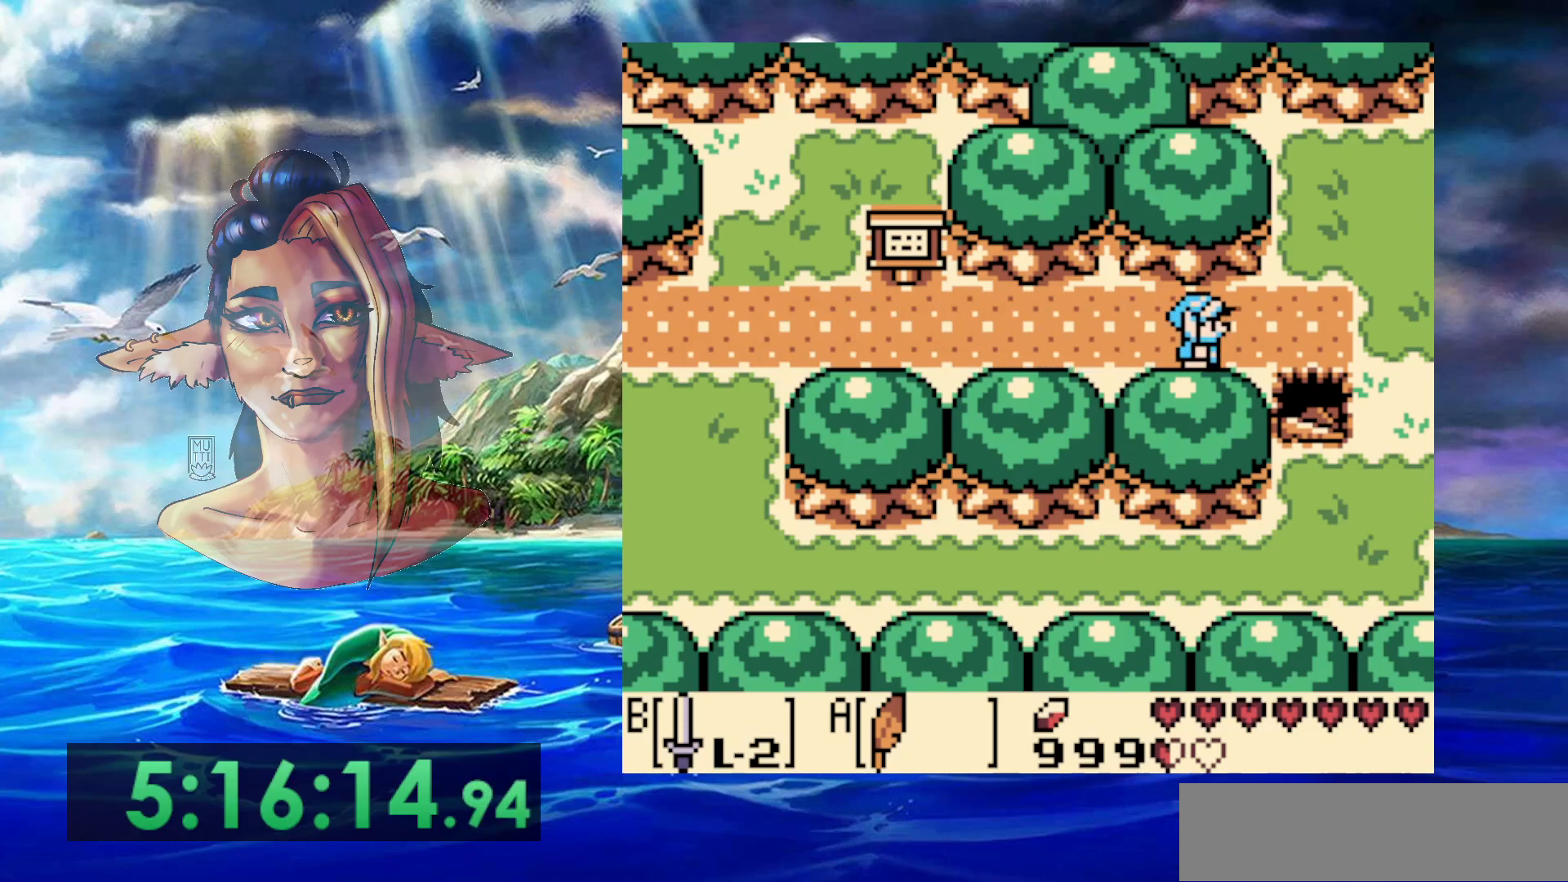
{"dt_ms": 500, "buttons": [], "events": []}
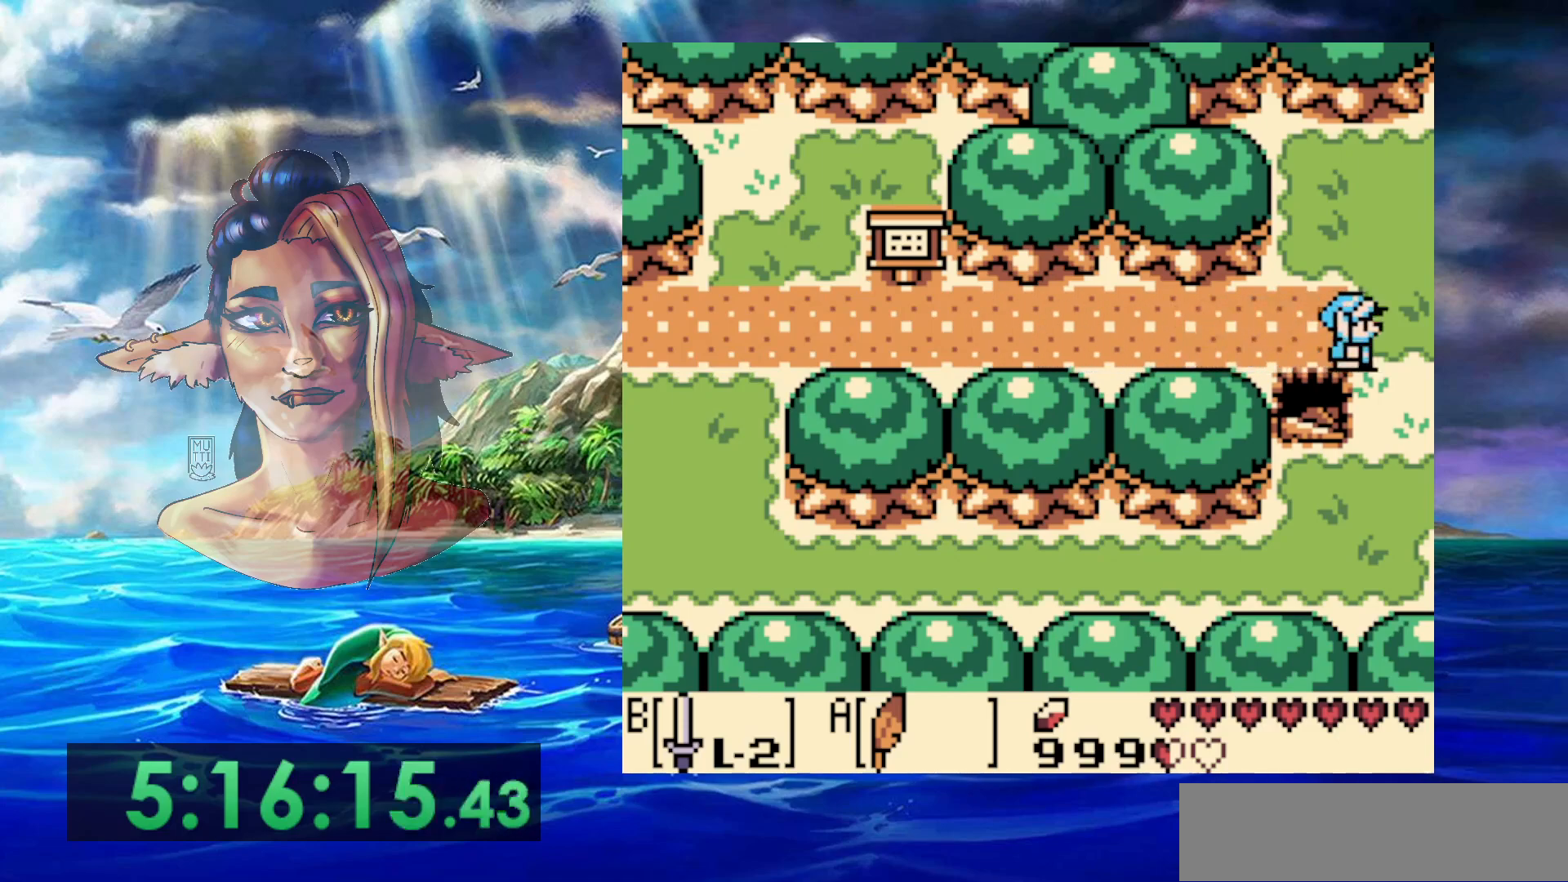
{"dt_ms": 500, "buttons": [], "events": []}
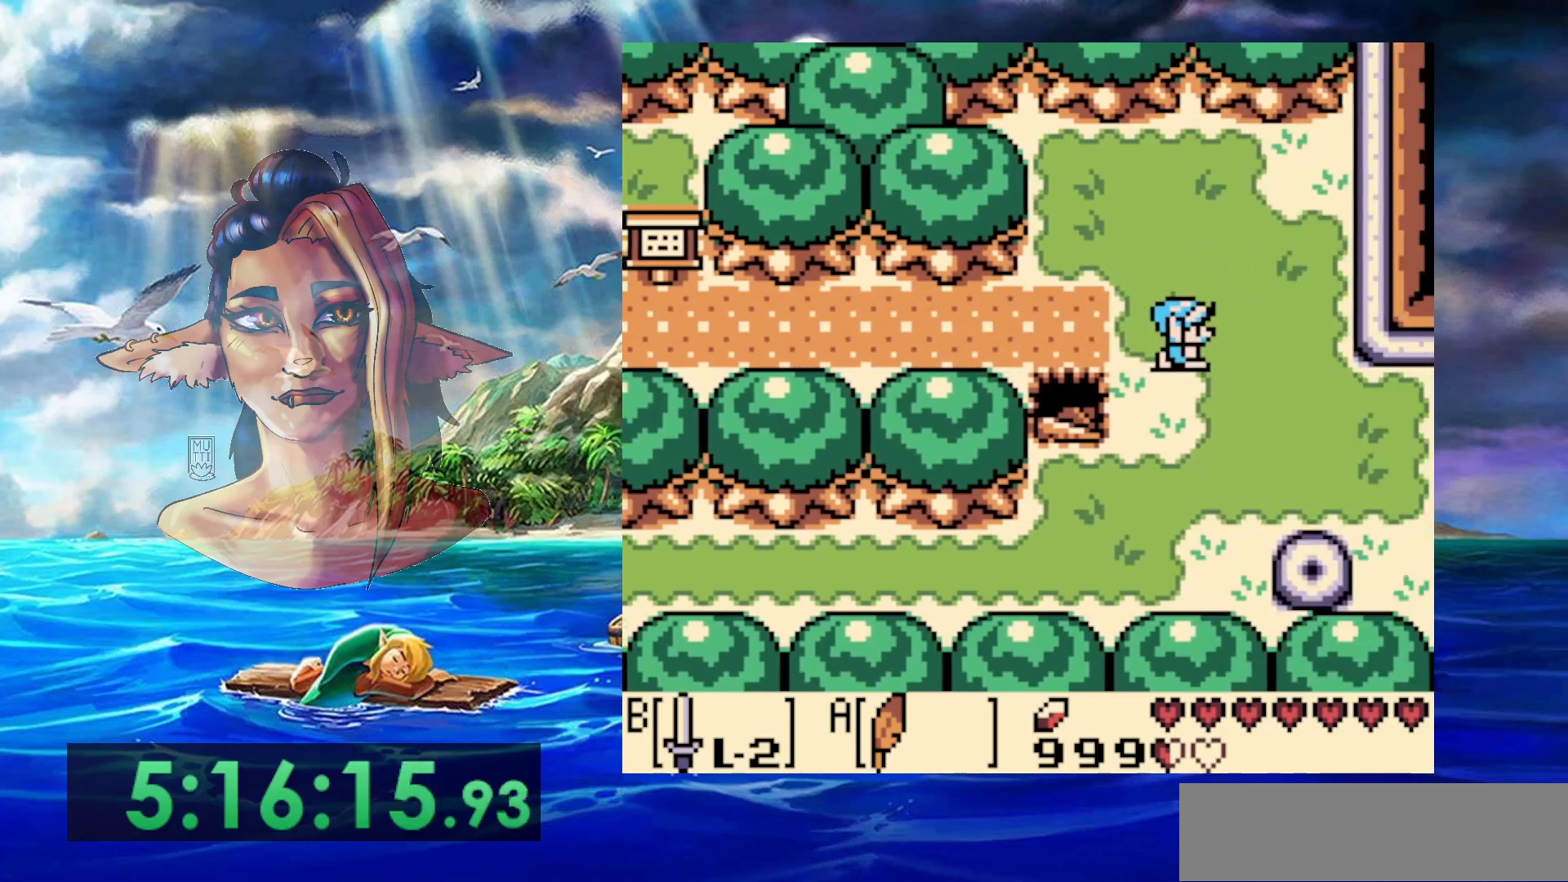
{"dt_ms": 500, "buttons": ["A"], "events": [[483, "A", "down"]]}
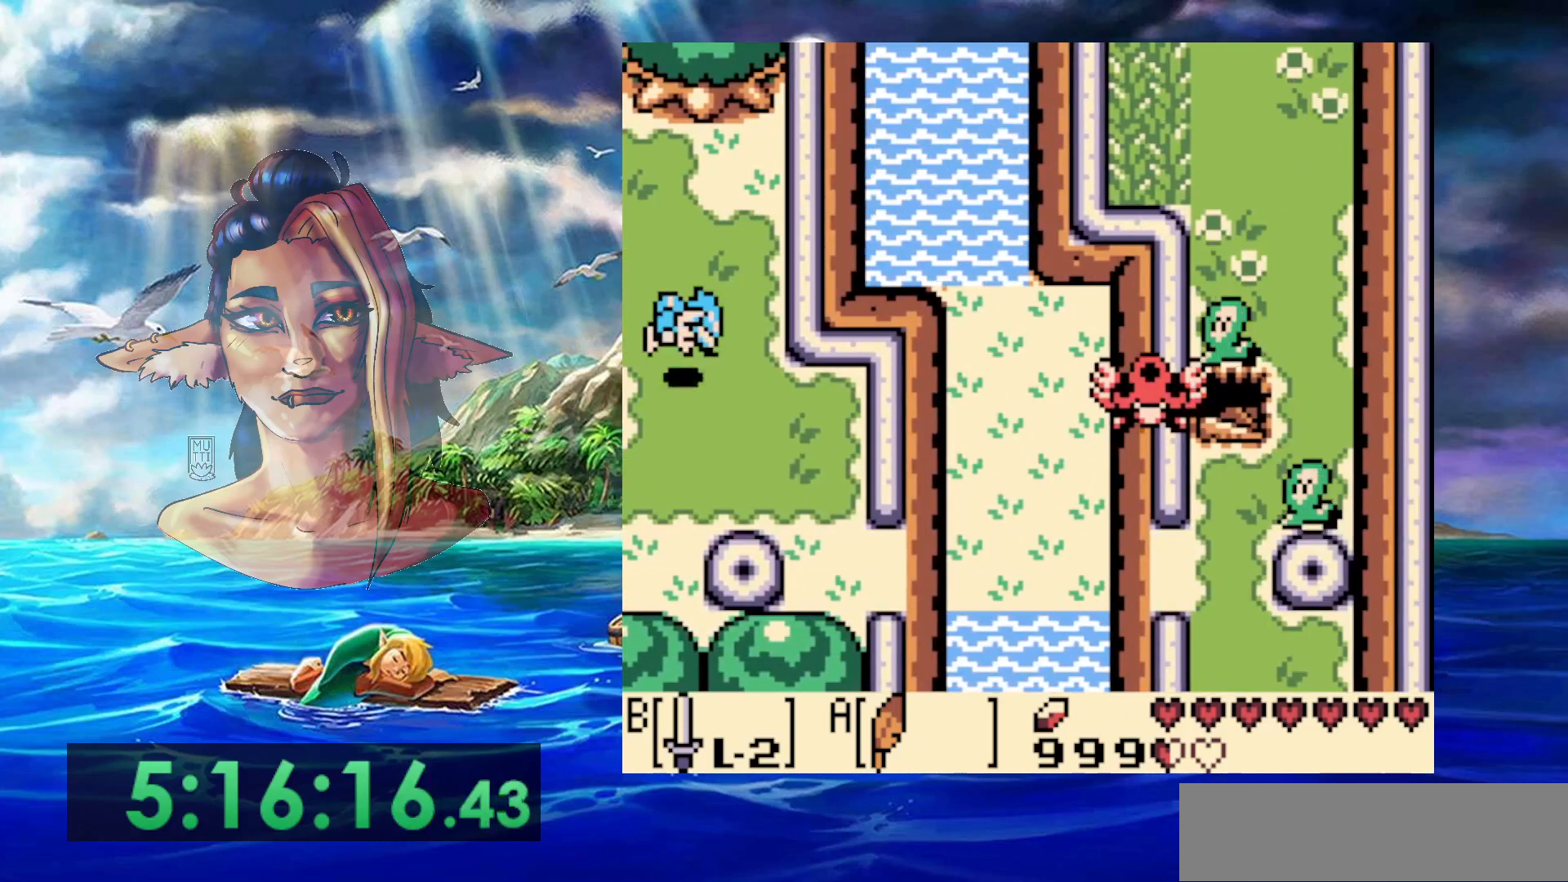
{"dt_ms": 500, "buttons": ["A"], "events": []}
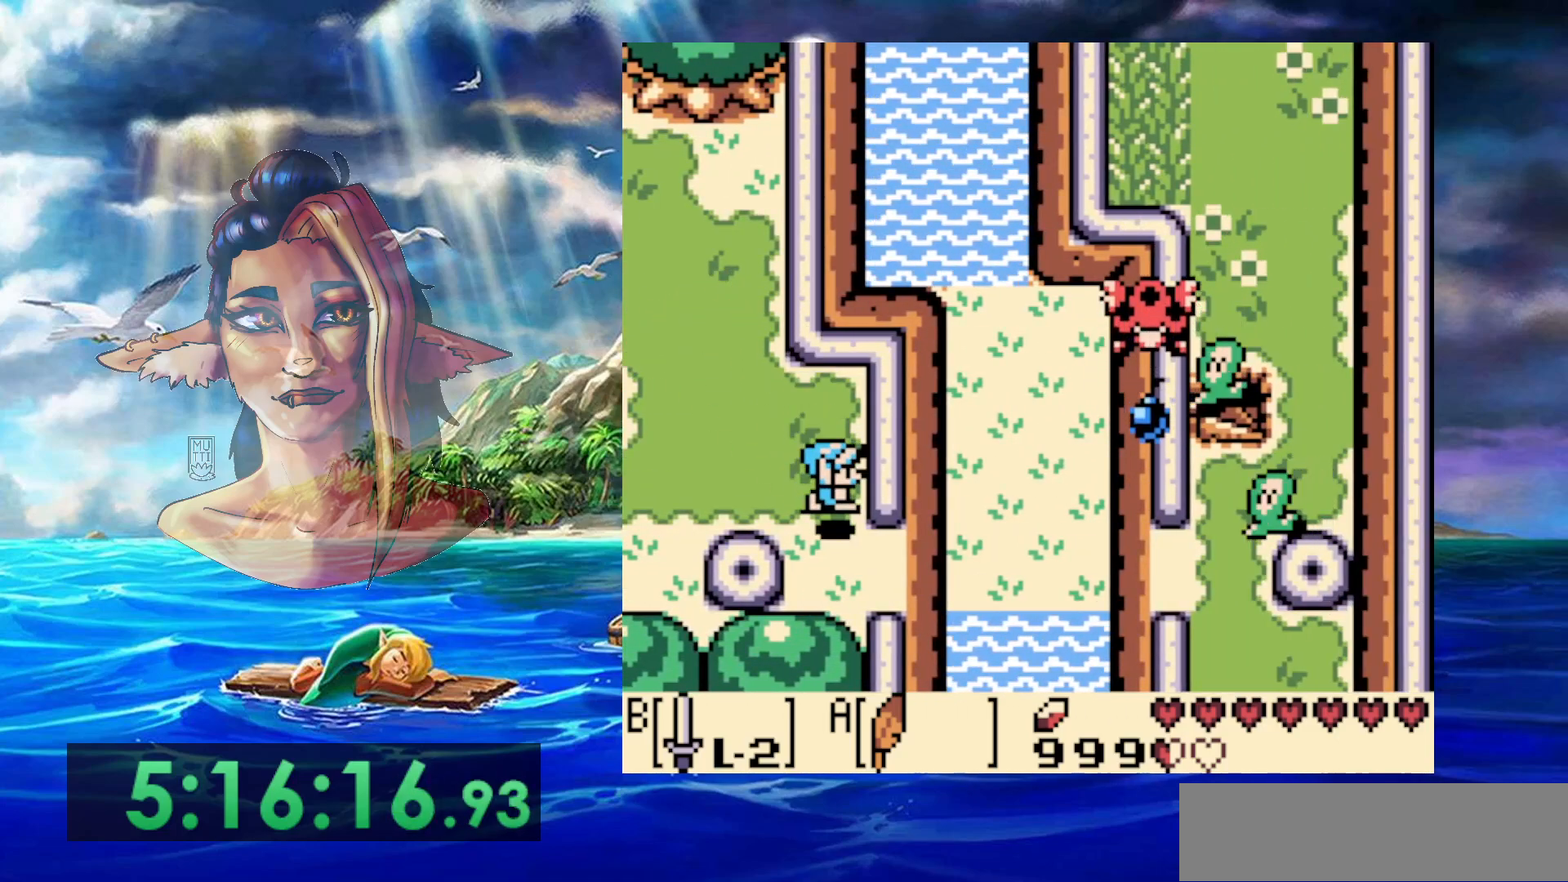
{"dt_ms": 500, "buttons": [], "events": [[50, "A", "up"]]}
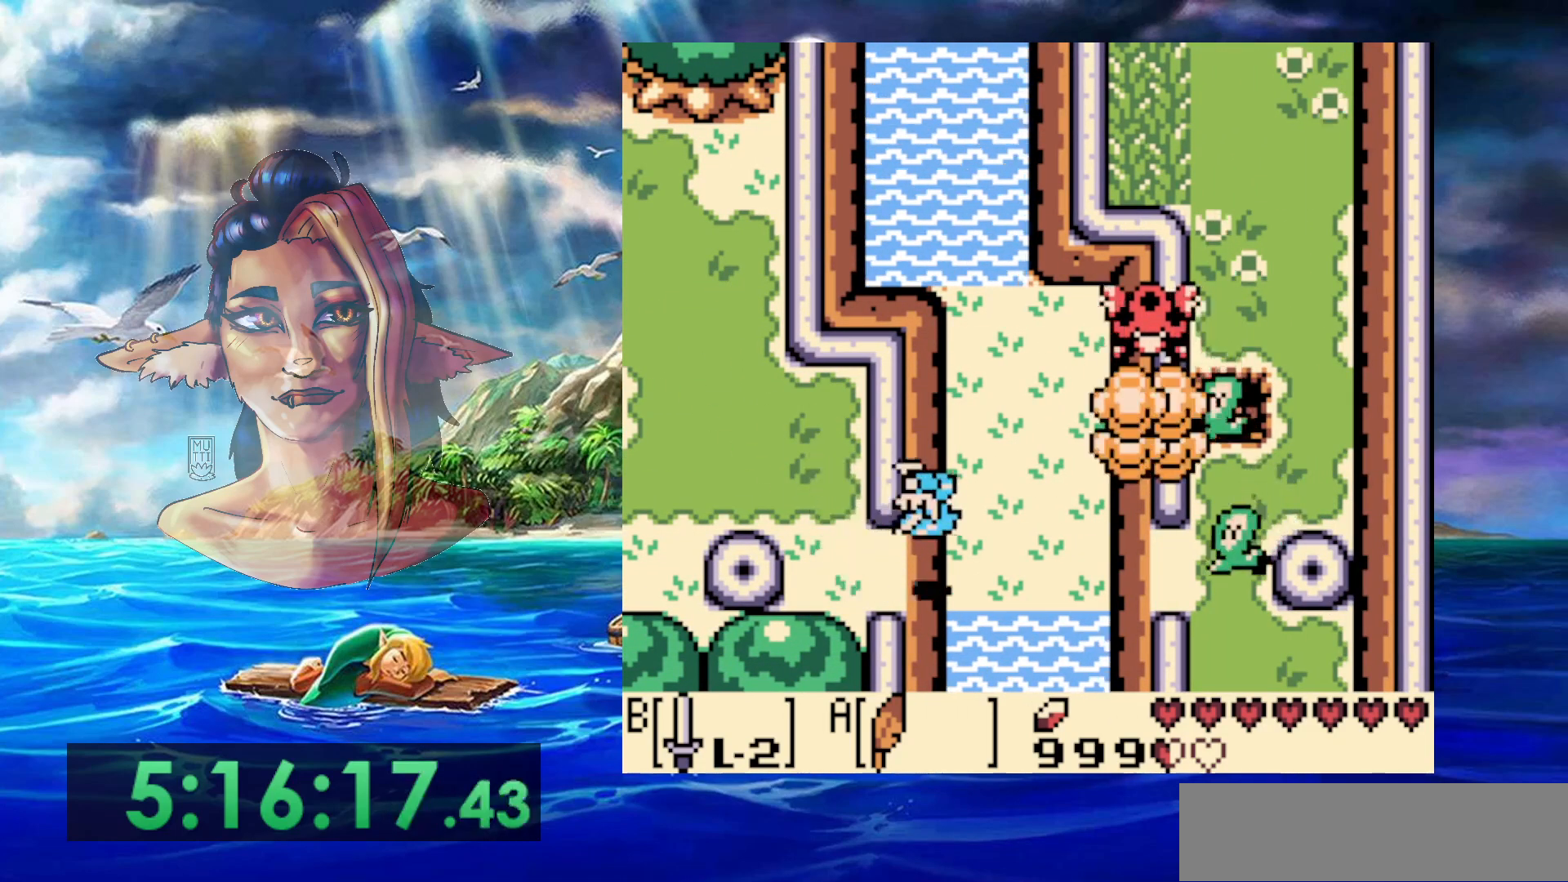
{"dt_ms": 500, "buttons": [], "events": []}